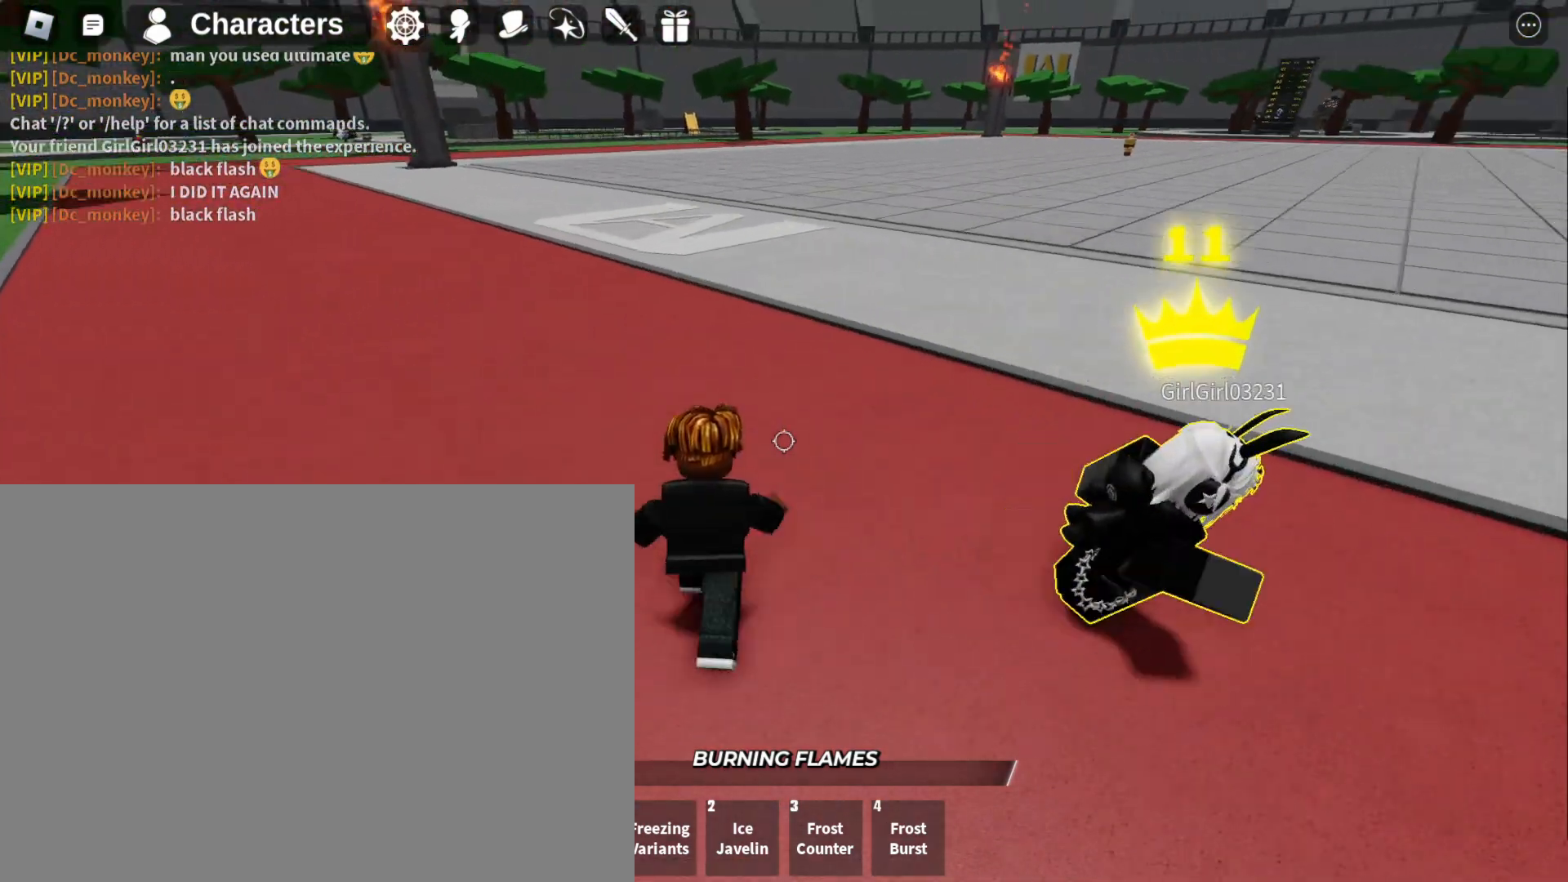
Gameplay with keyboard and mouse; each line is a JSON object with the keys and mouse buttons held at the frame after it. "events" lists presses ("down") and releases ("up") of "1", "2", "3", "4", "a", "d", "f", "q", "s", "w" and "mouse_left" between this image and that frame as [ms after this image, input, new state], when the widget could be followed in between. "mouse_left" = the "left" button of the "mouse" list. No other keys are recorded. Mouse movement is not recorded.
{"keys": ["w"], "mouse": [], "events": []}
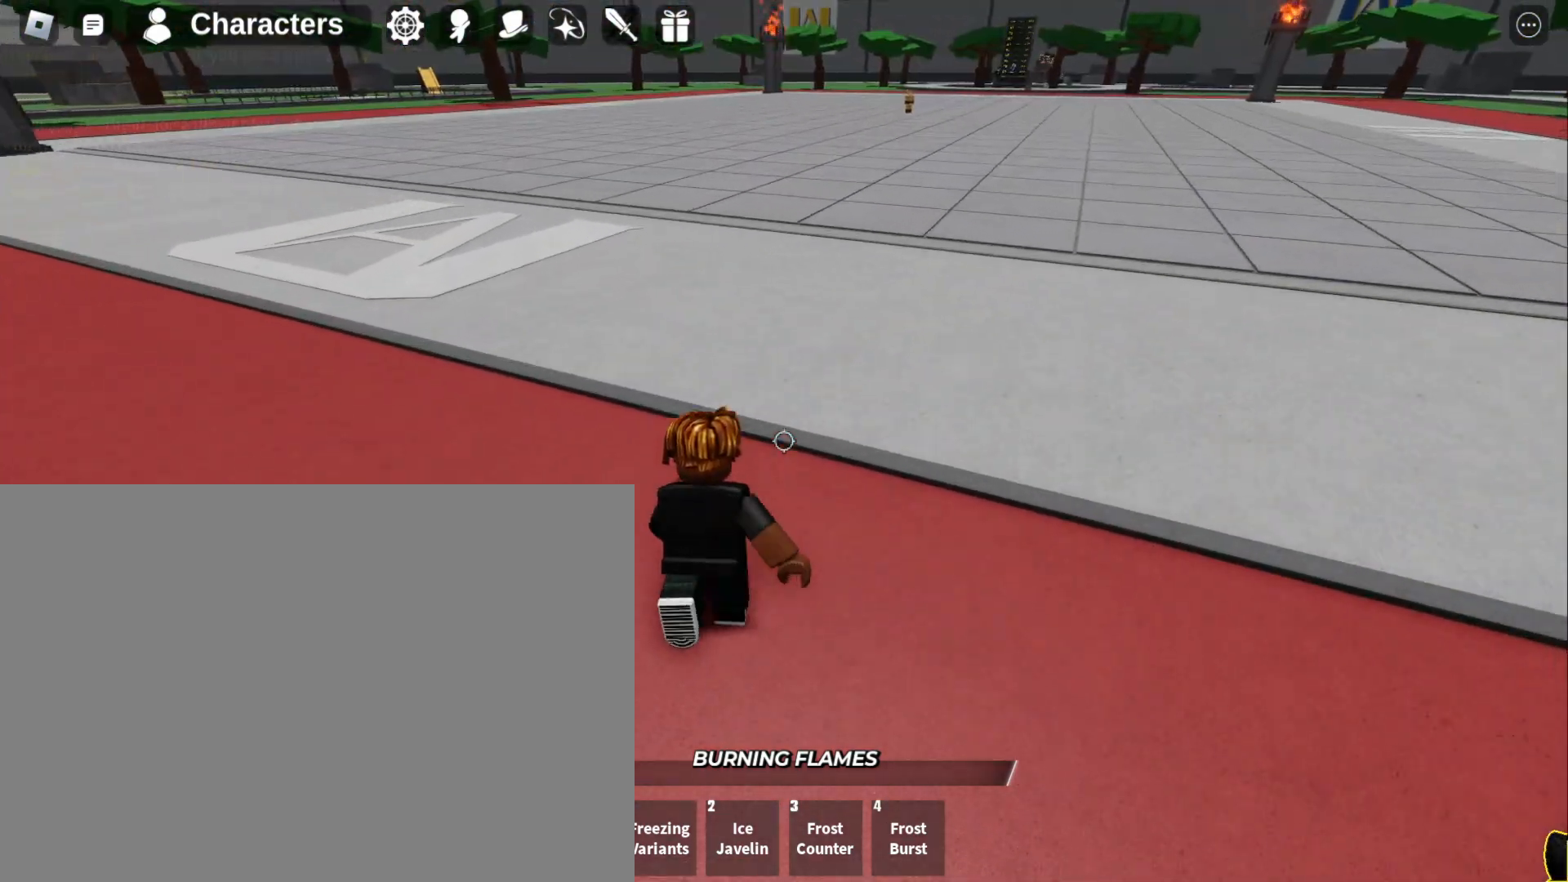
{"keys": ["w"], "mouse": [], "events": []}
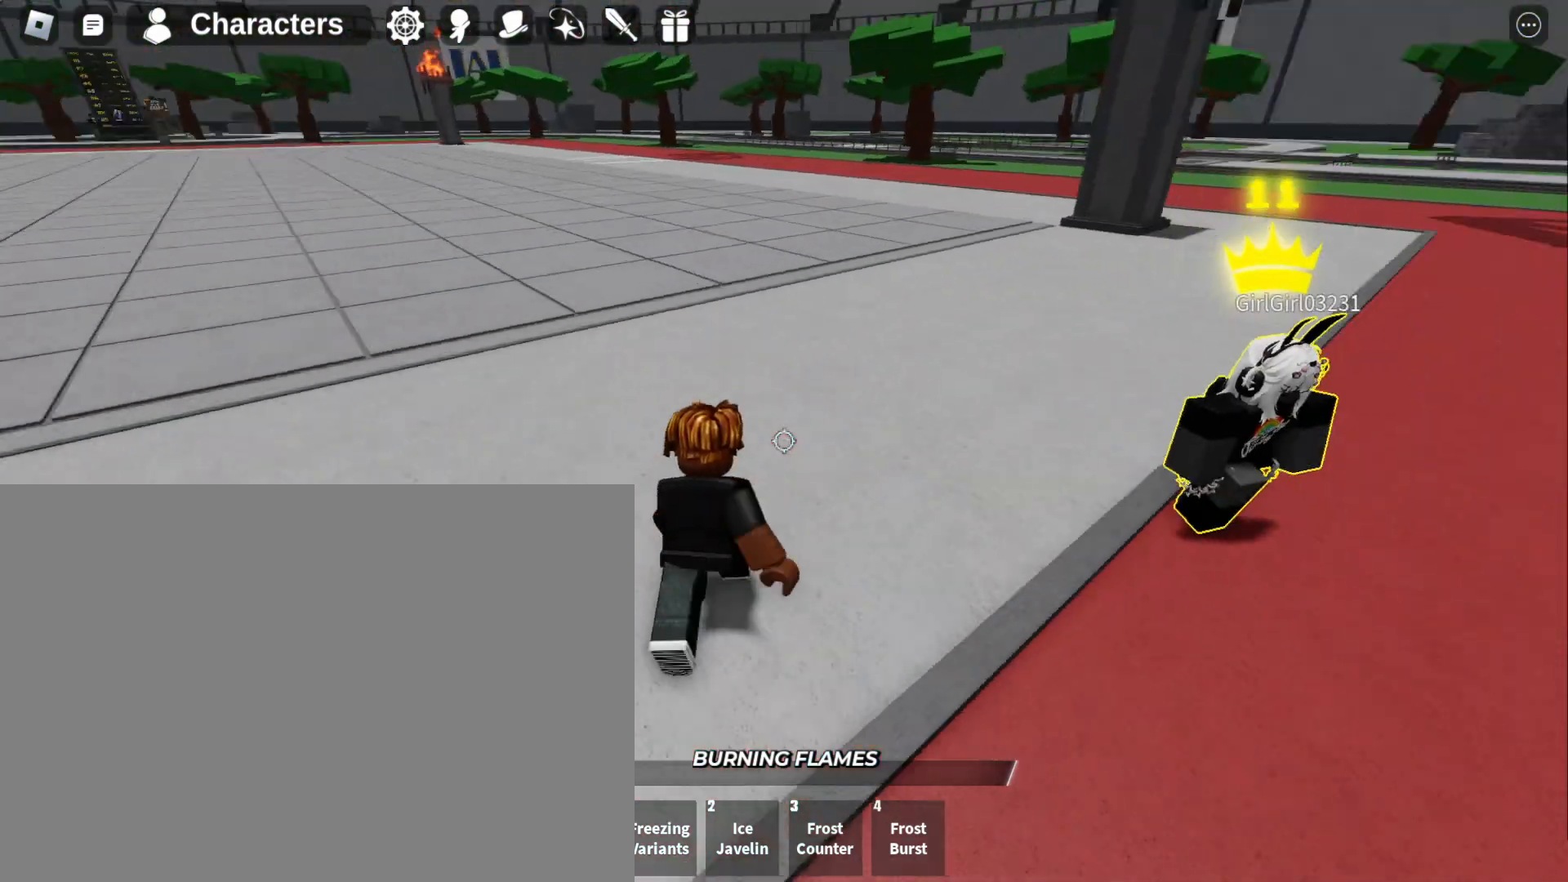
{"keys": [], "mouse": [], "events": [[333, "w", "up"]]}
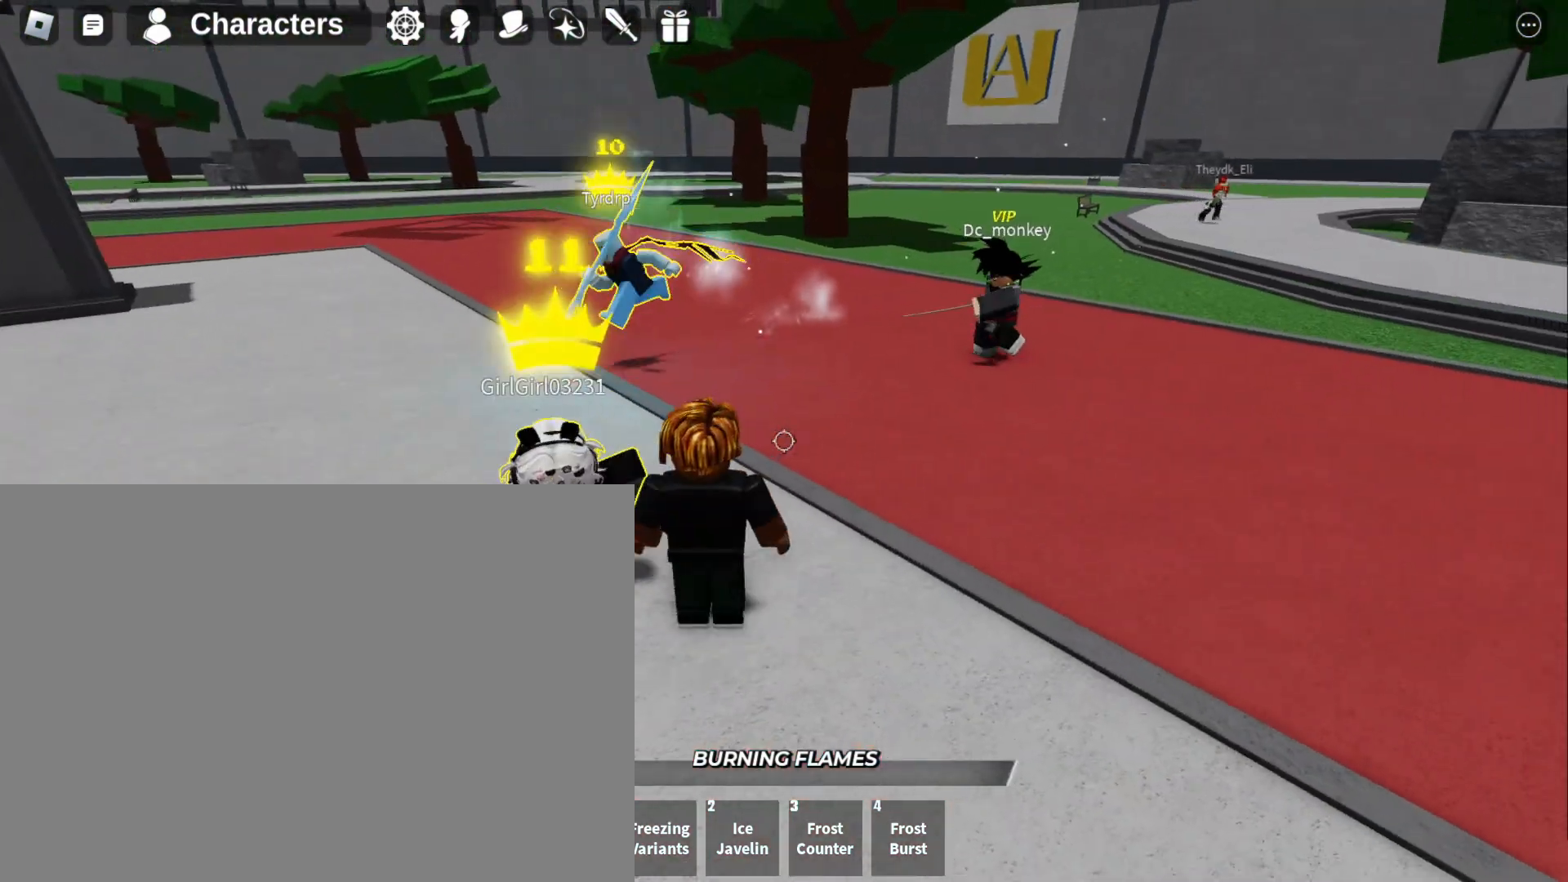
{"keys": ["f", "s"], "mouse": [], "events": [[167, "s", "down"], [200, "f", "down"]]}
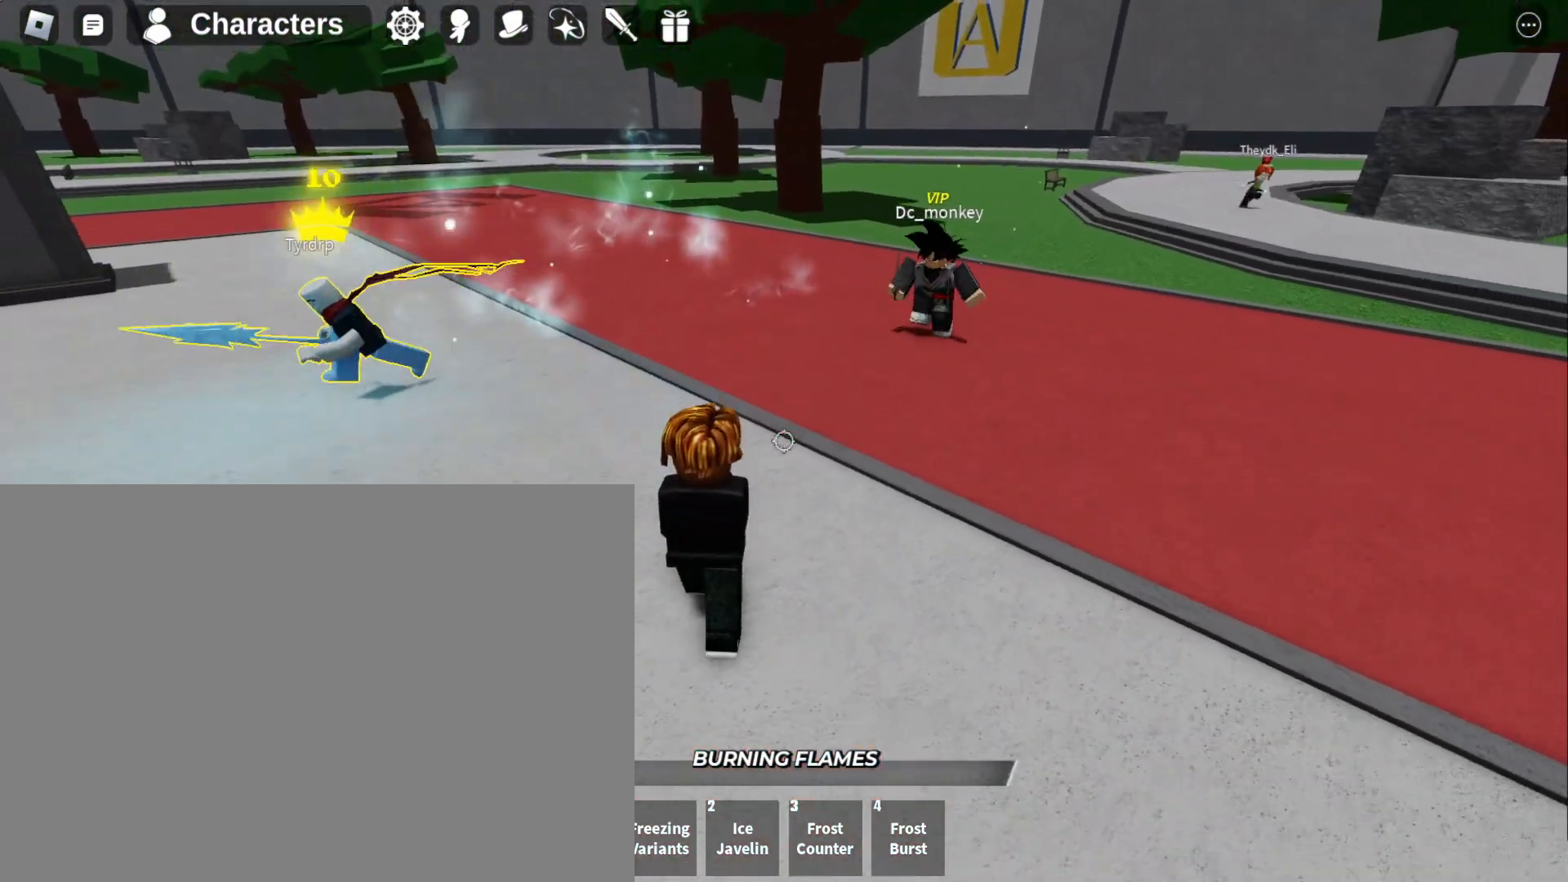
{"keys": ["w"], "mouse": [], "events": [[100, "f", "up"], [100, "s", "up"], [200, "w", "down"]]}
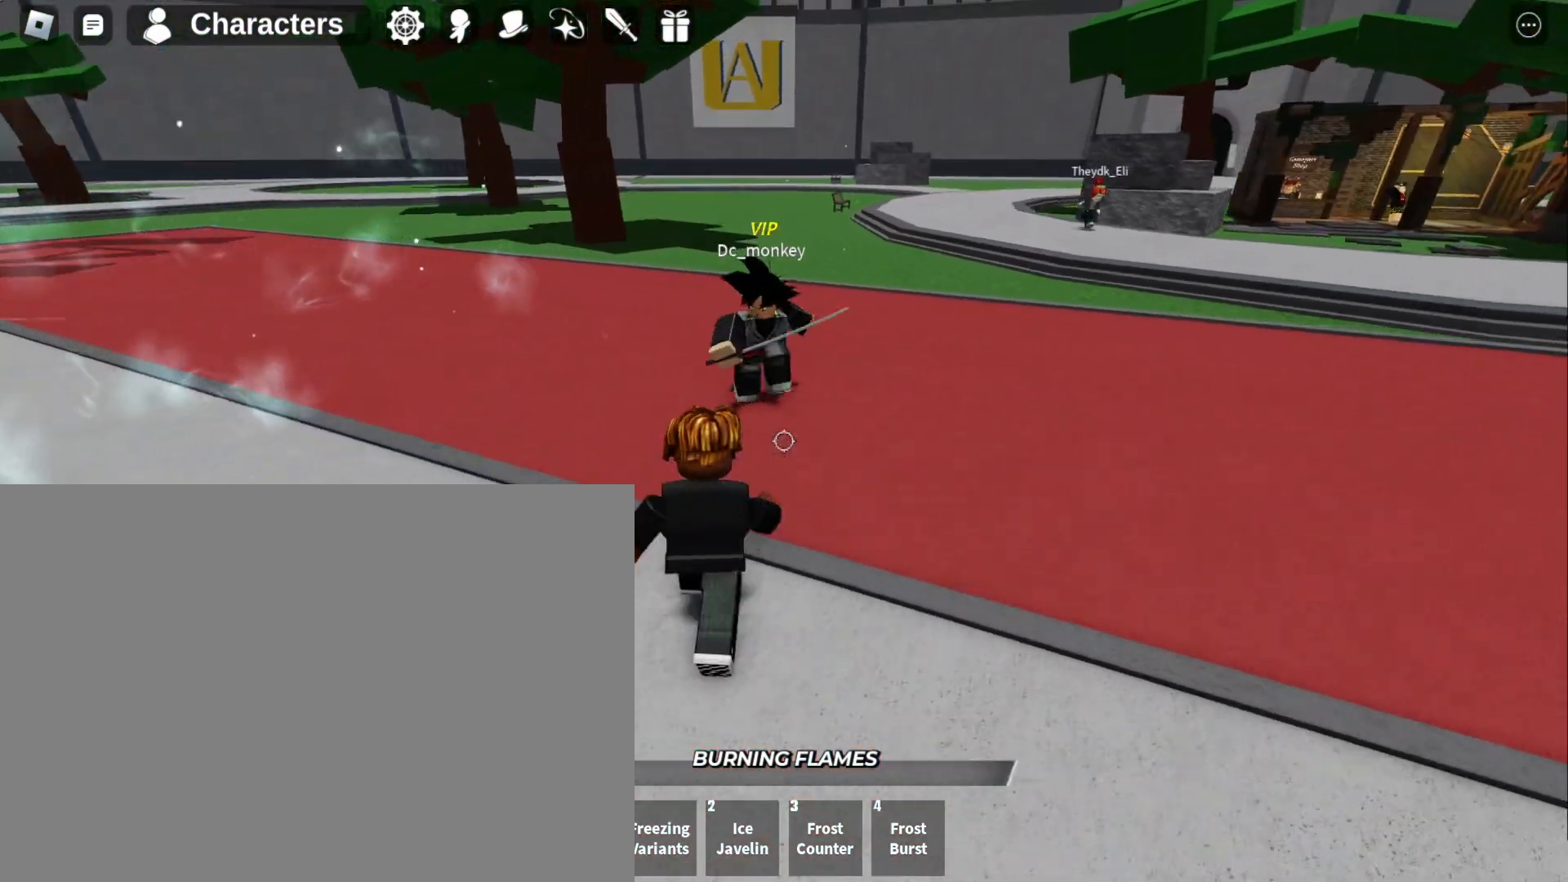
{"keys": [], "mouse": [], "events": [[100, "mouse_left", "down"], [333, "mouse_left", "up"], [367, "w", "up"]]}
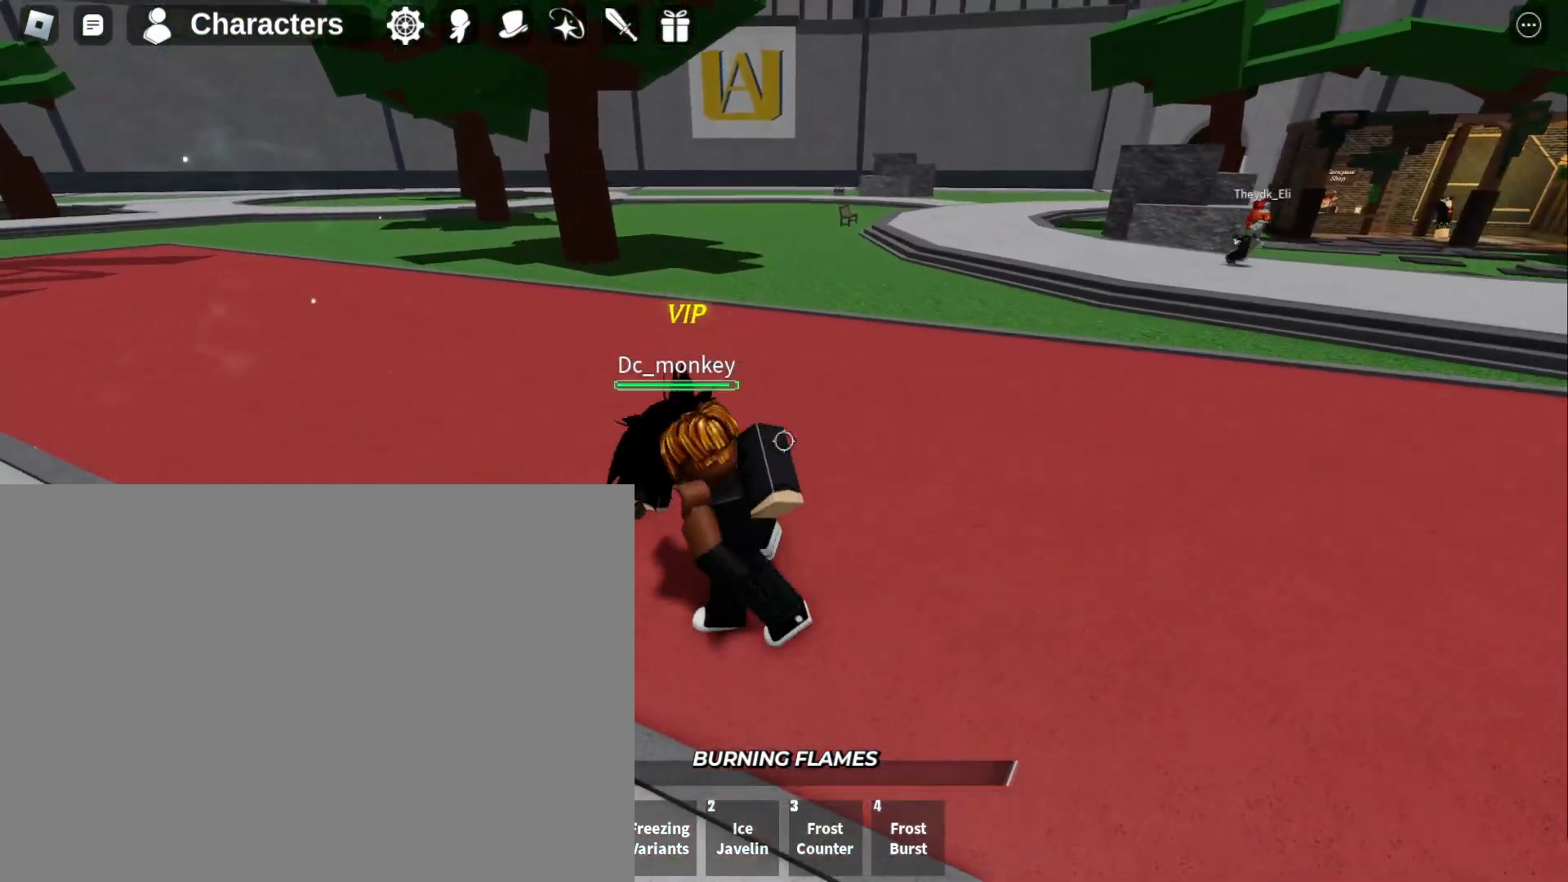
{"keys": [], "mouse": [], "events": [[167, "mouse_left", "down"], [300, "mouse_left", "up"], [300, "w", "down"], [367, "w", "up"]]}
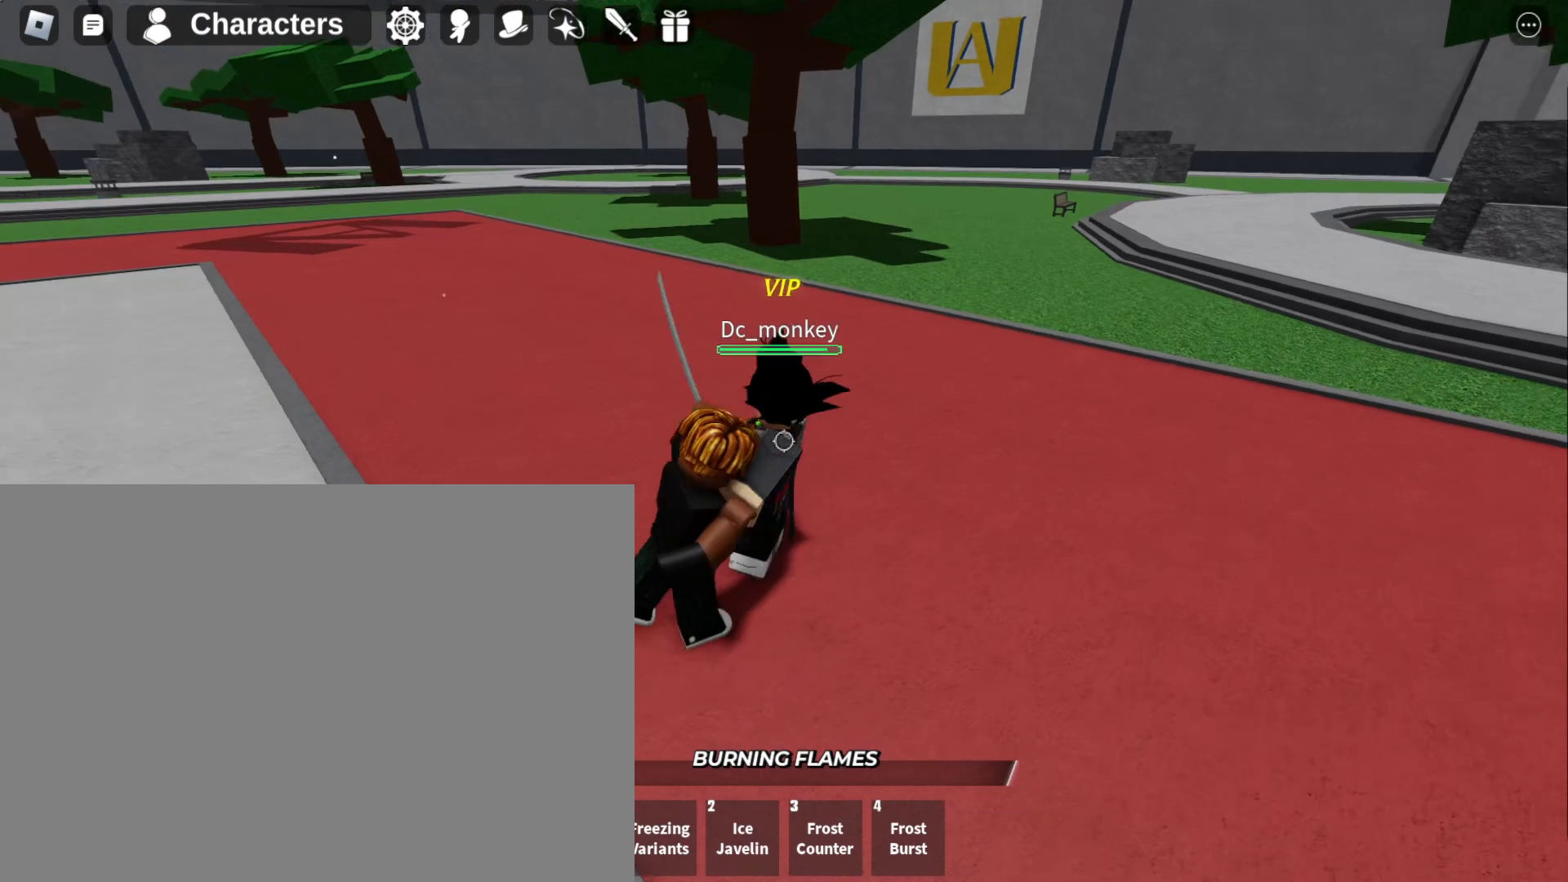
{"keys": [], "mouse": [], "events": [[100, "w", "down"], [200, "mouse_left", "down"], [267, "w", "up"], [400, "mouse_left", "up"]]}
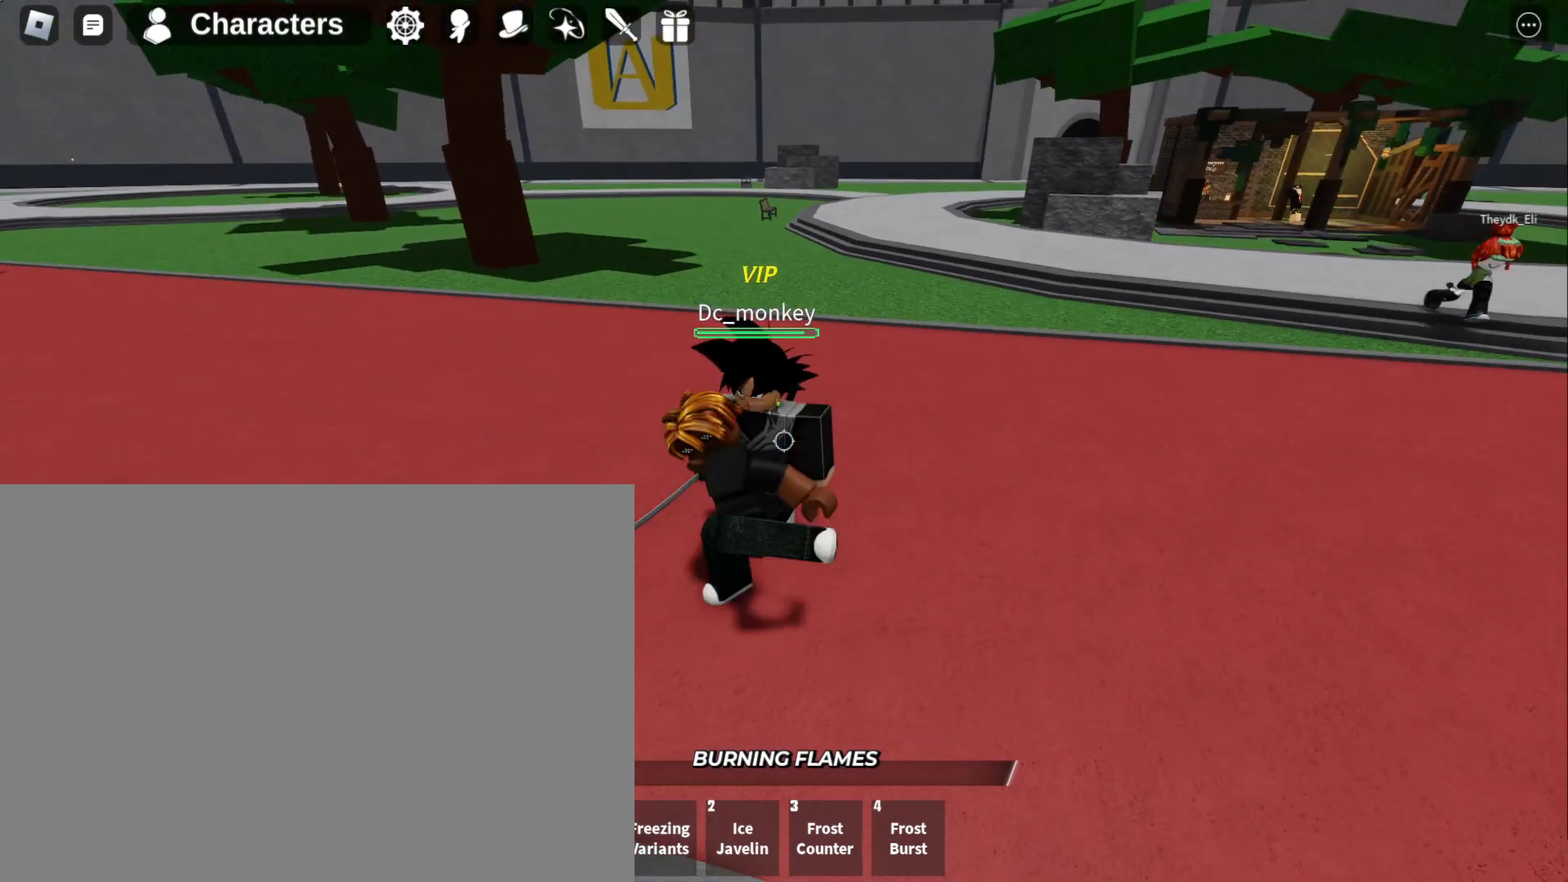
{"keys": ["w"], "mouse": [], "events": [[33, "2", "down"], [167, "2", "up"], [233, "2", "down"], [333, "2", "up"], [400, "w", "down"]]}
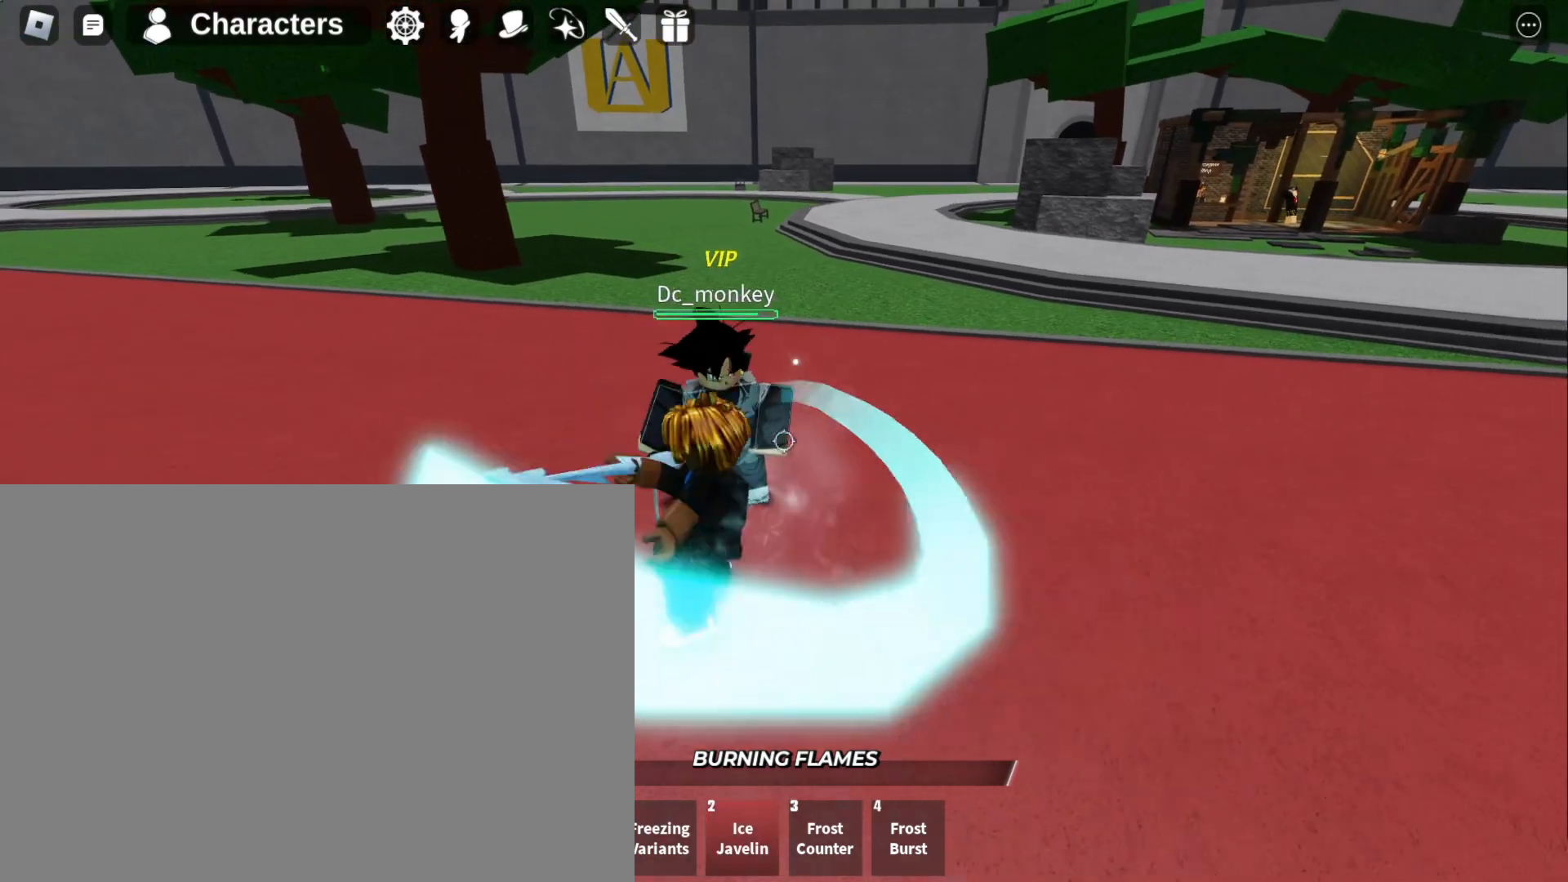
{"keys": ["w"], "mouse": [], "events": []}
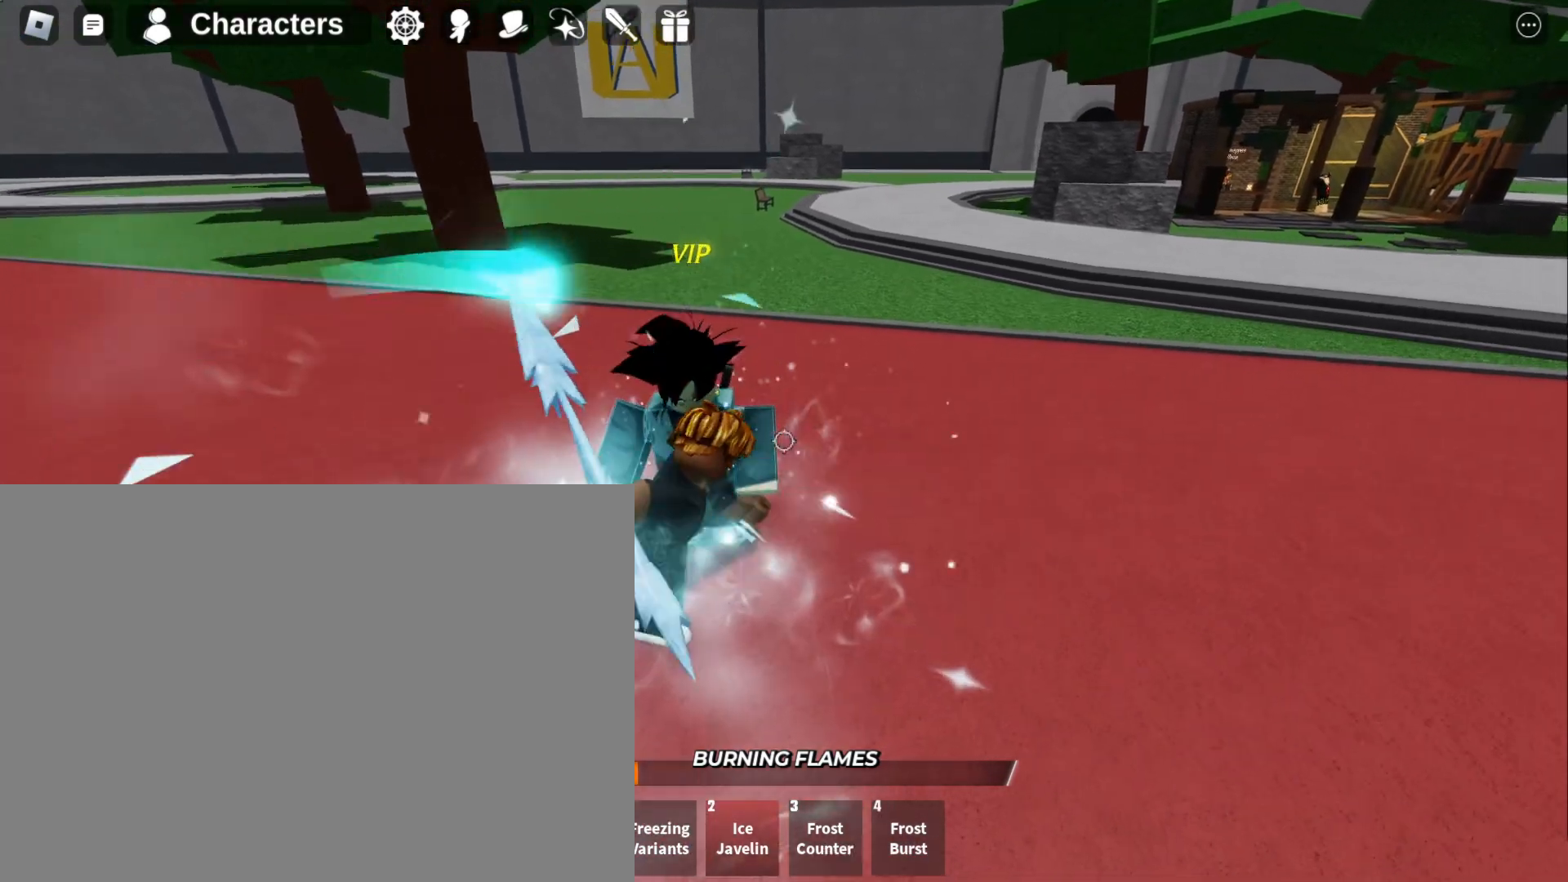
{"keys": [], "mouse": ["left"], "events": [[267, "w", "up"], [300, "mouse_left", "down"]]}
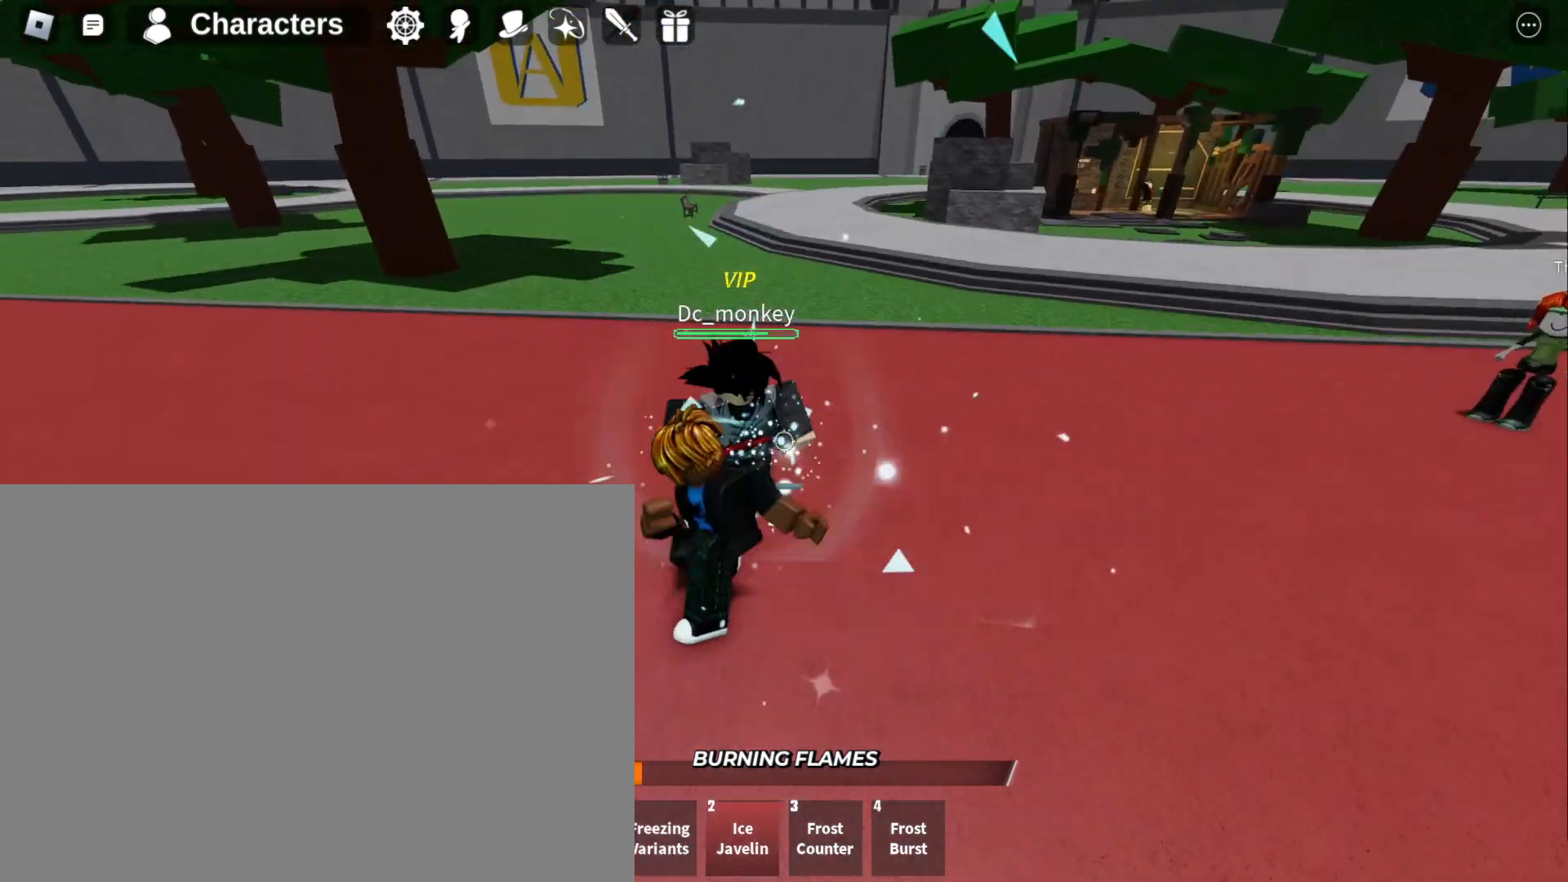
{"keys": [], "mouse": ["left"], "events": [[100, "w", "down"], [167, "w", "up"], [367, "w", "down"], [467, "w", "up"]]}
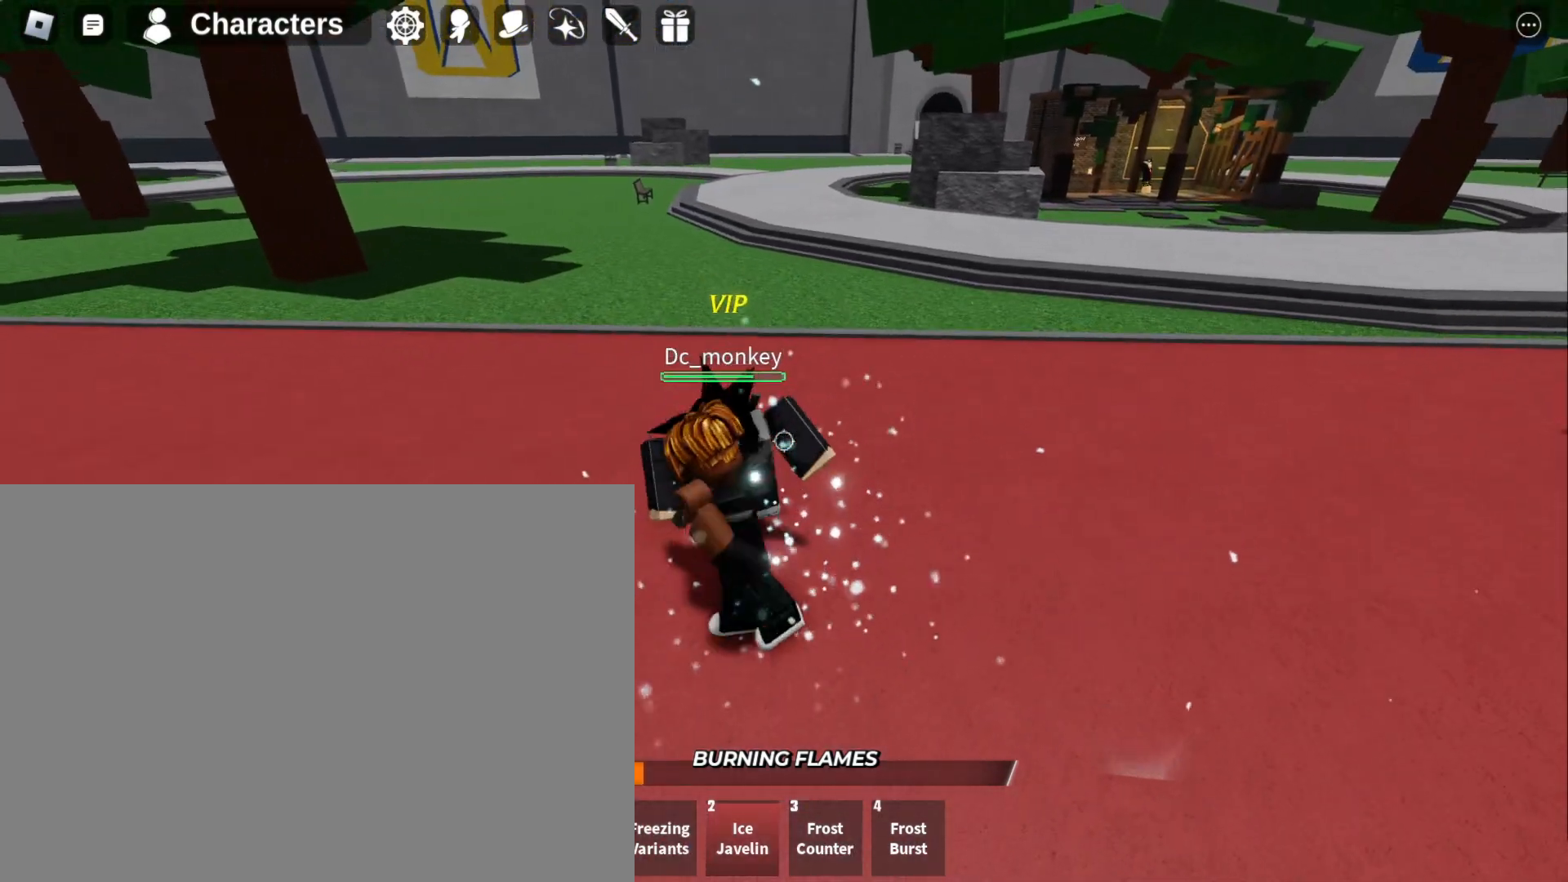
{"keys": [], "mouse": ["left"], "events": [[100, "w", "down"], [300, "w", "up"]]}
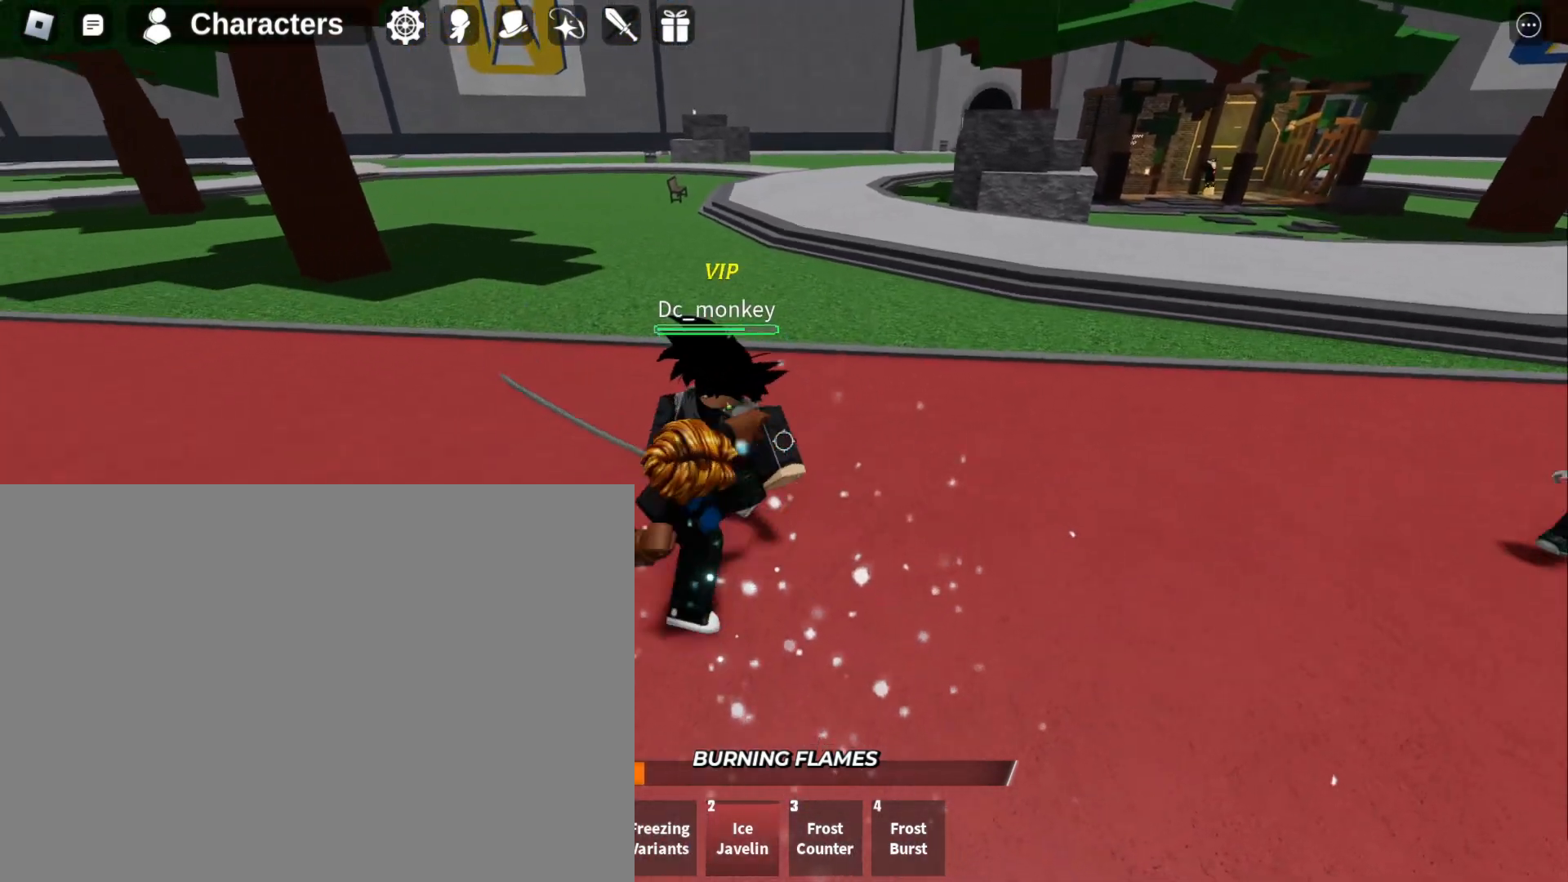
{"keys": [], "mouse": ["left"], "events": [[133, "mouse_left", "up"], [200, "mouse_left", "down"]]}
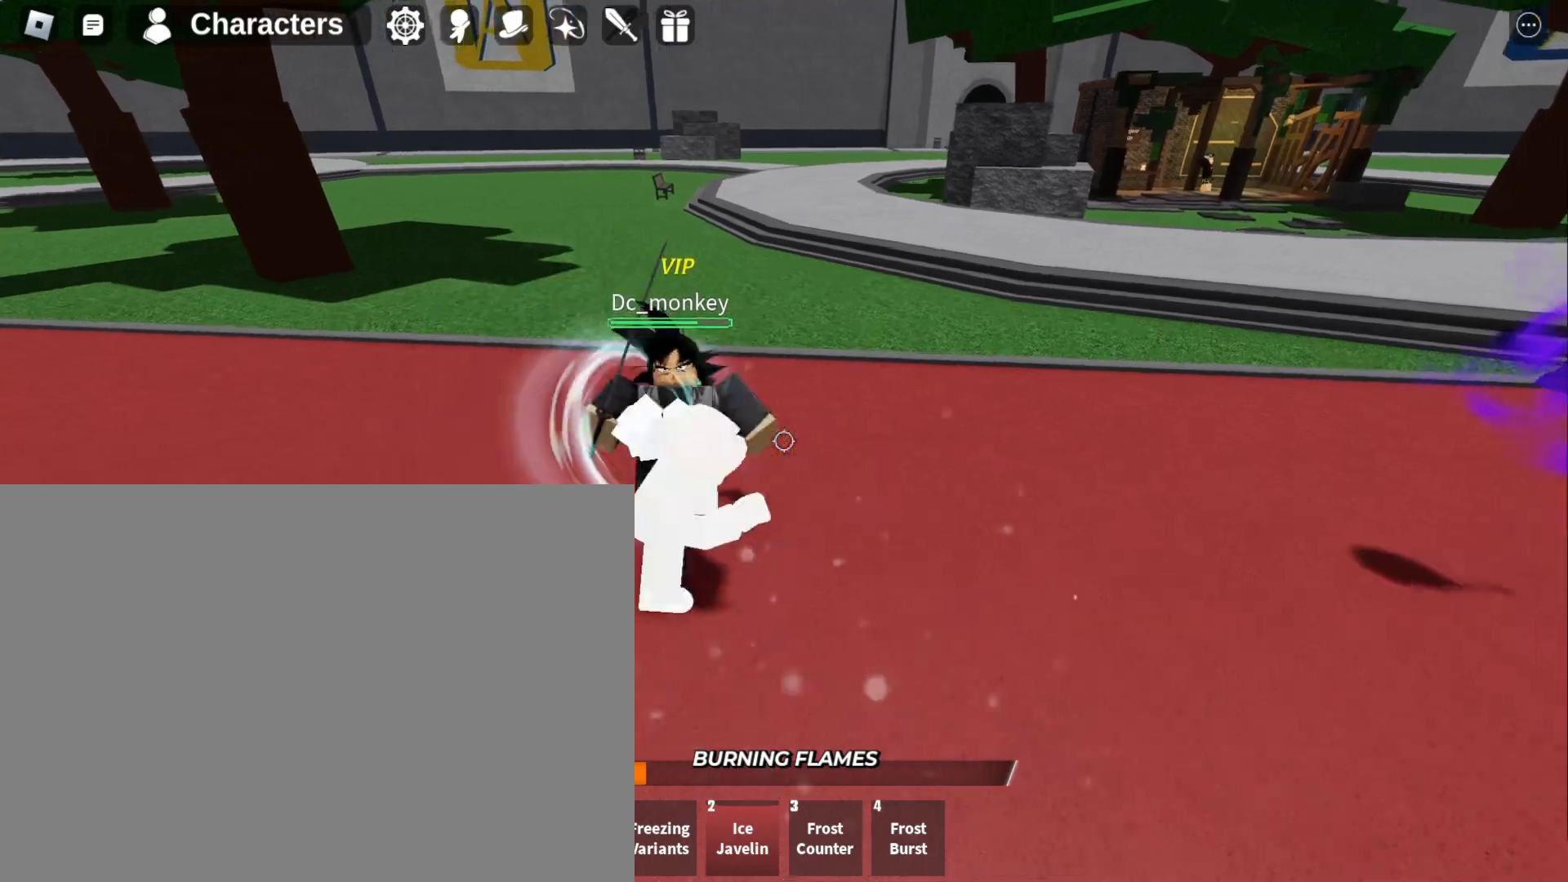
{"keys": [], "mouse": [], "events": [[167, "mouse_left", "up"], [233, "1", "down"], [367, "1", "up"]]}
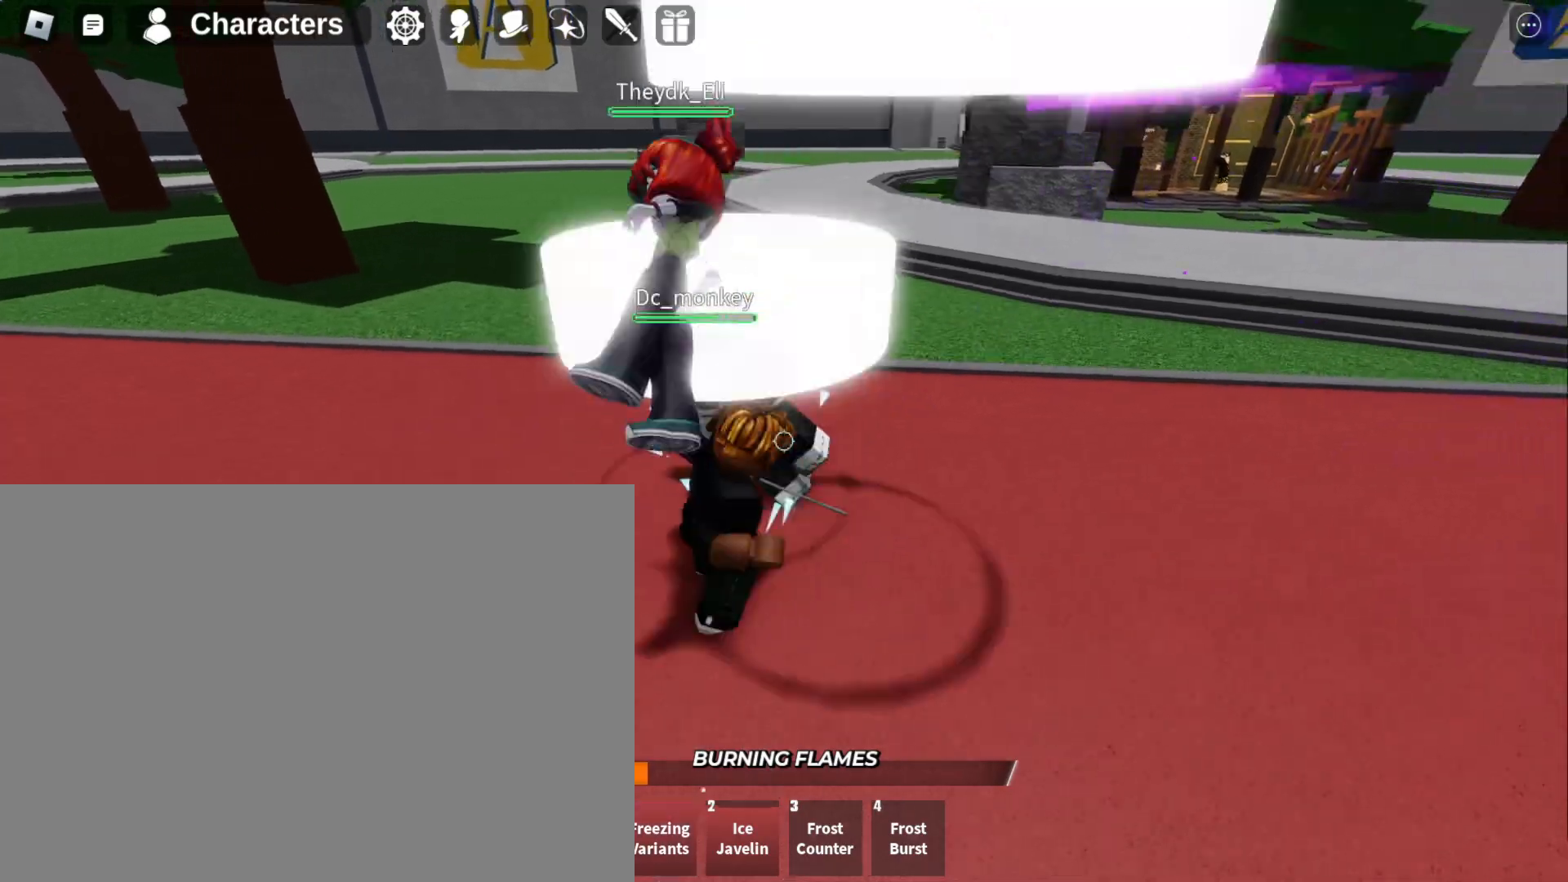
{"keys": ["s"], "mouse": [], "events": [[433, "s", "down"]]}
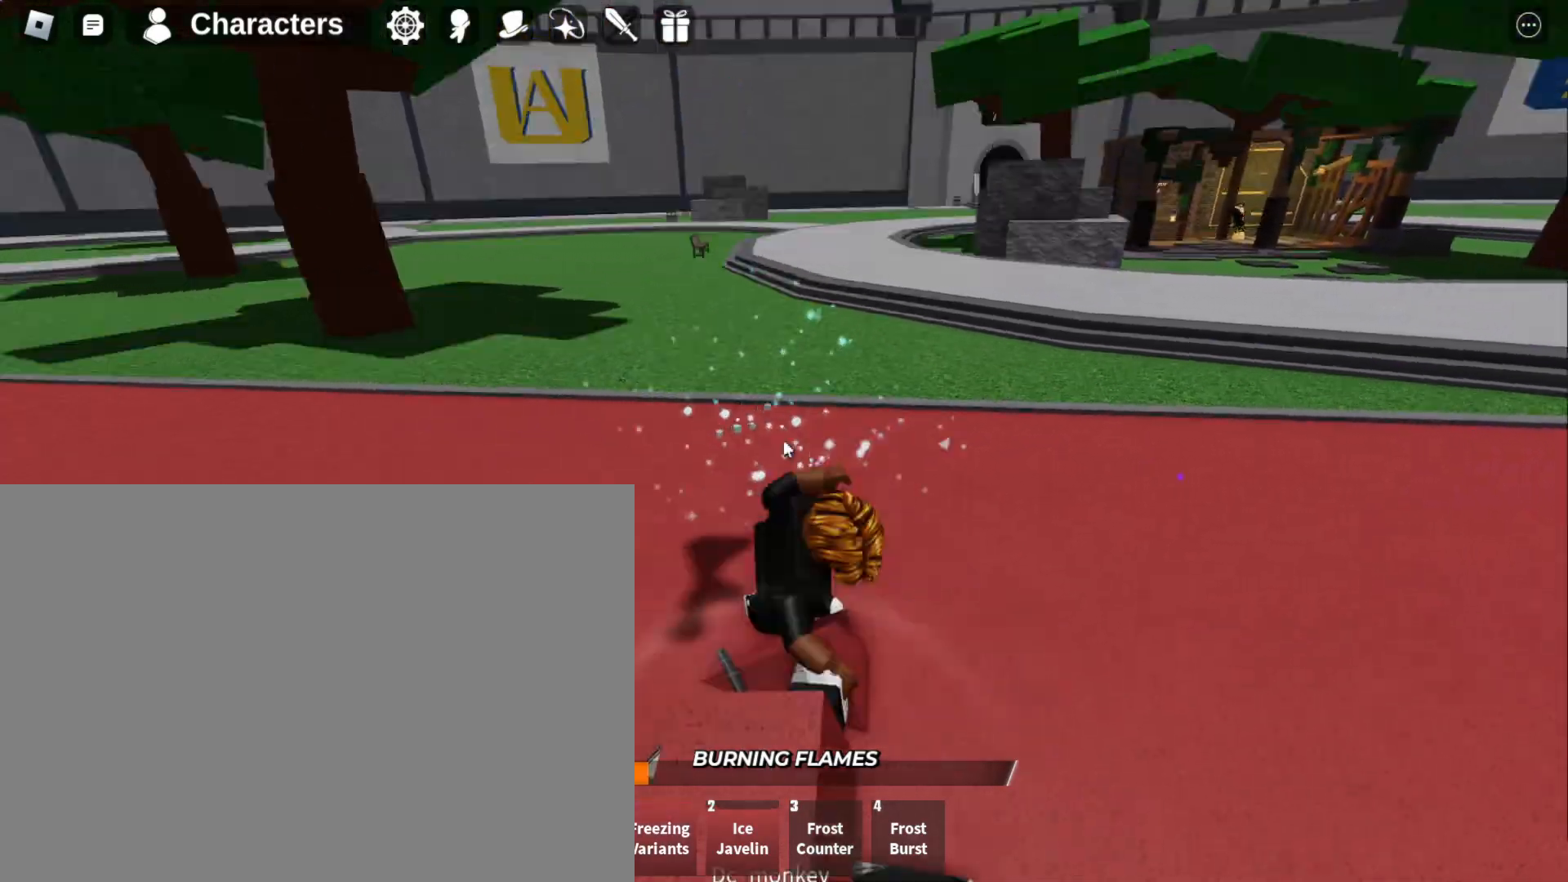
{"keys": ["w"], "mouse": [], "events": [[400, "w", "down"], [500, "s", "up"]]}
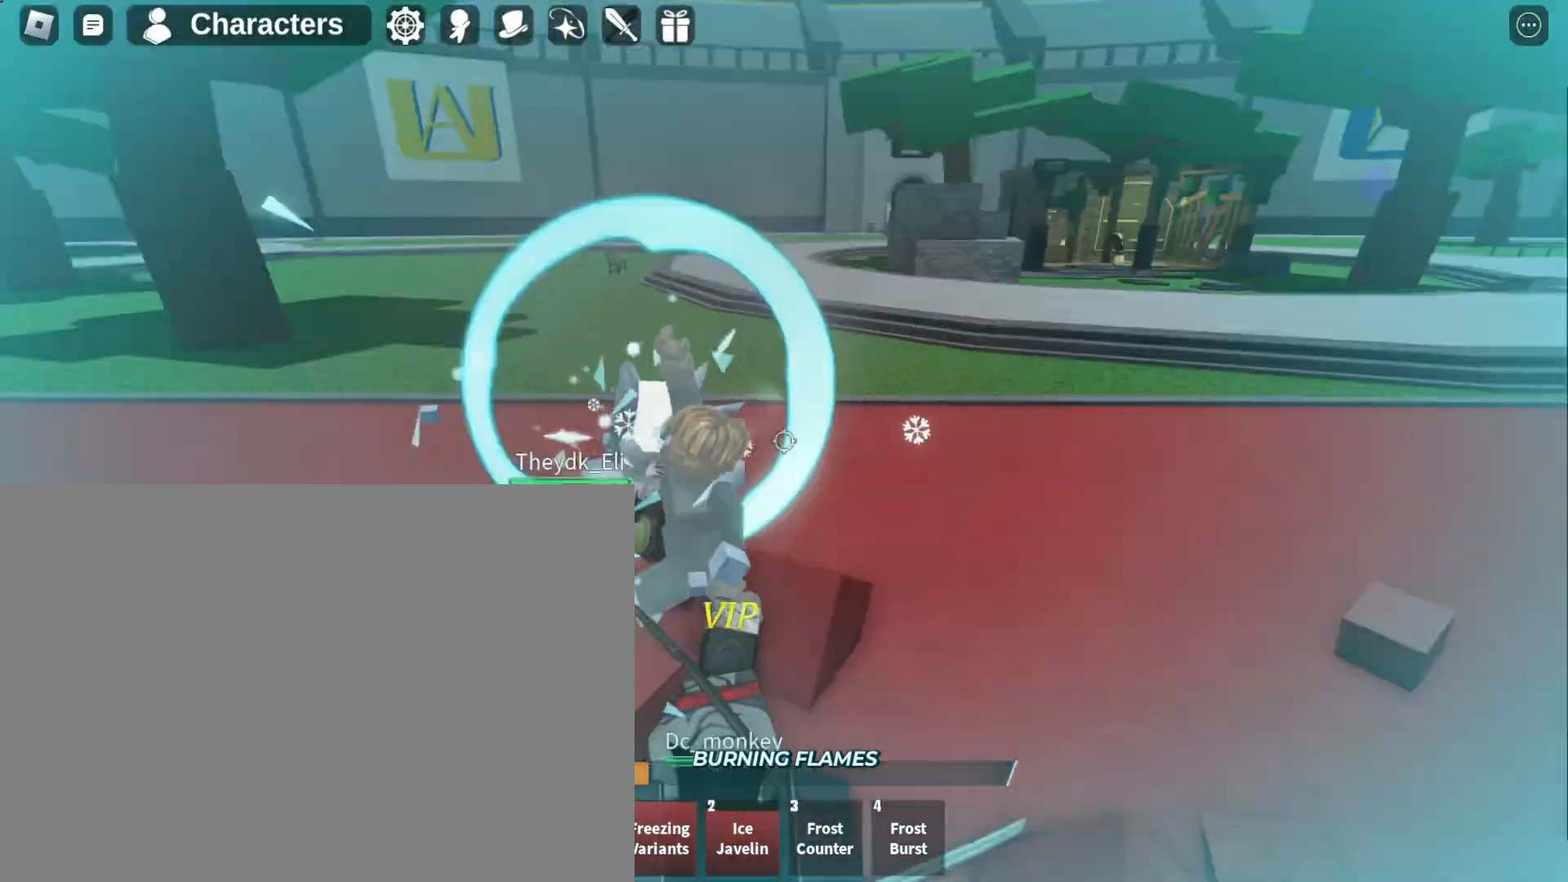
{"keys": ["w"], "mouse": [], "events": []}
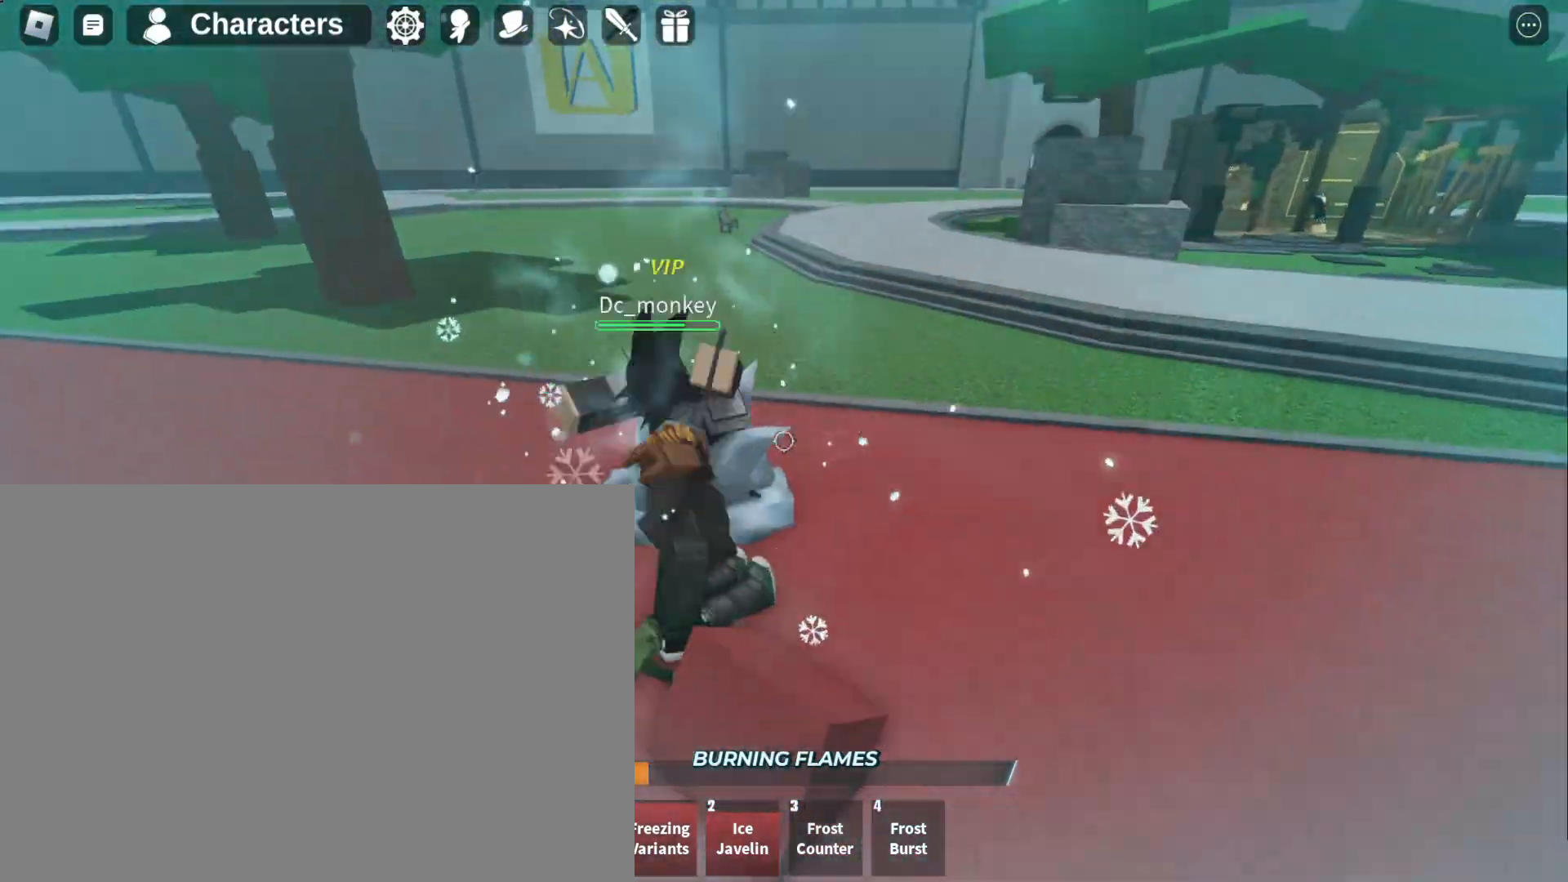
{"keys": ["w"], "mouse": [], "events": []}
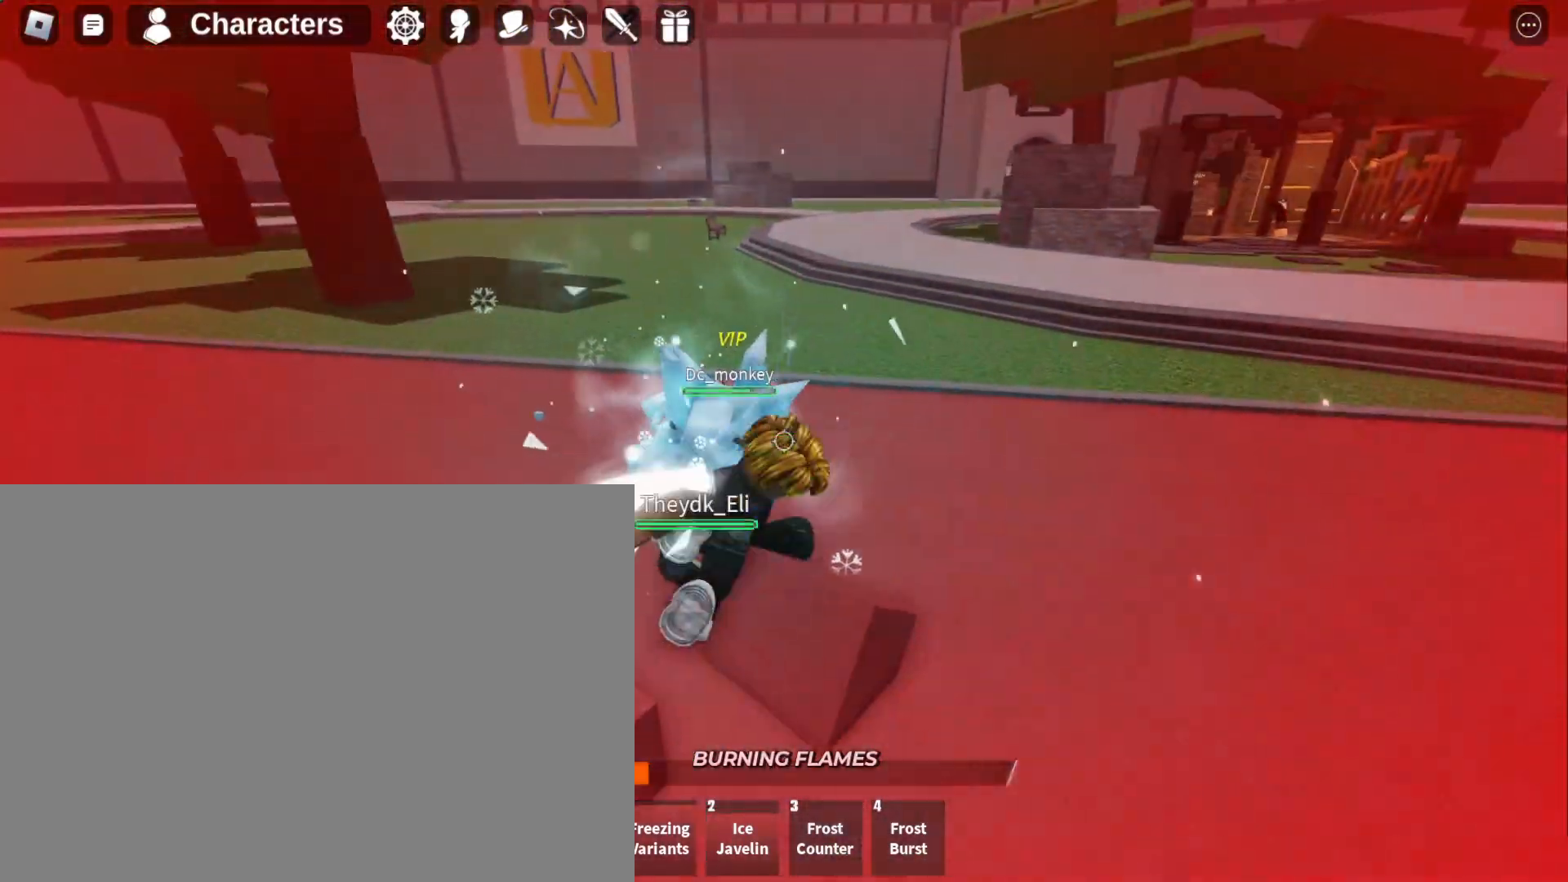
{"keys": ["w"], "mouse": [], "events": [[200, "w", "up"], [367, "w", "down"]]}
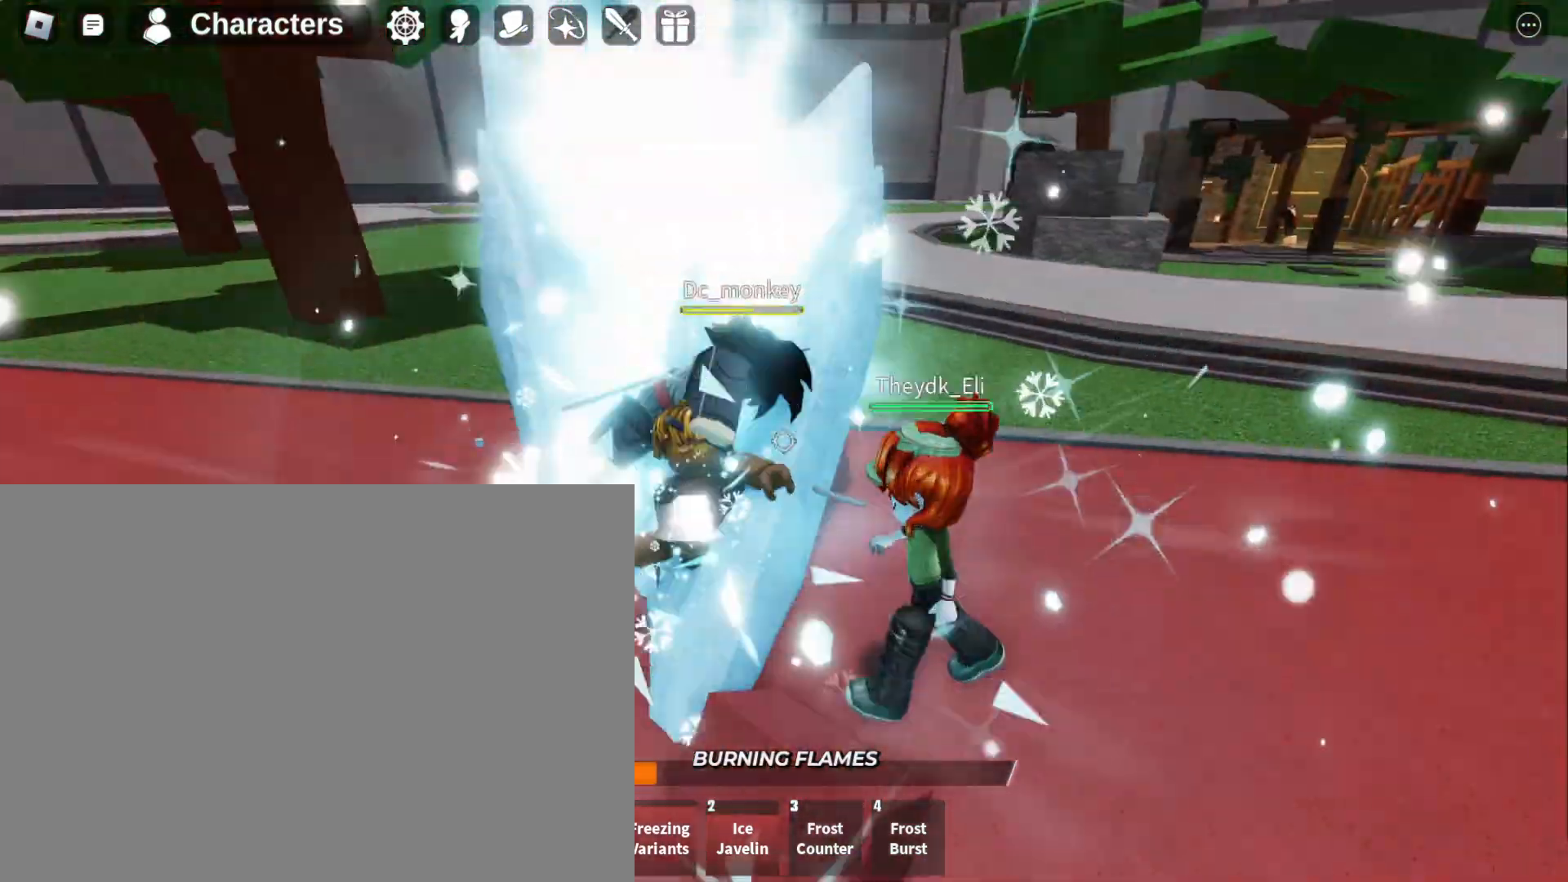
{"keys": ["w"], "mouse": [], "events": []}
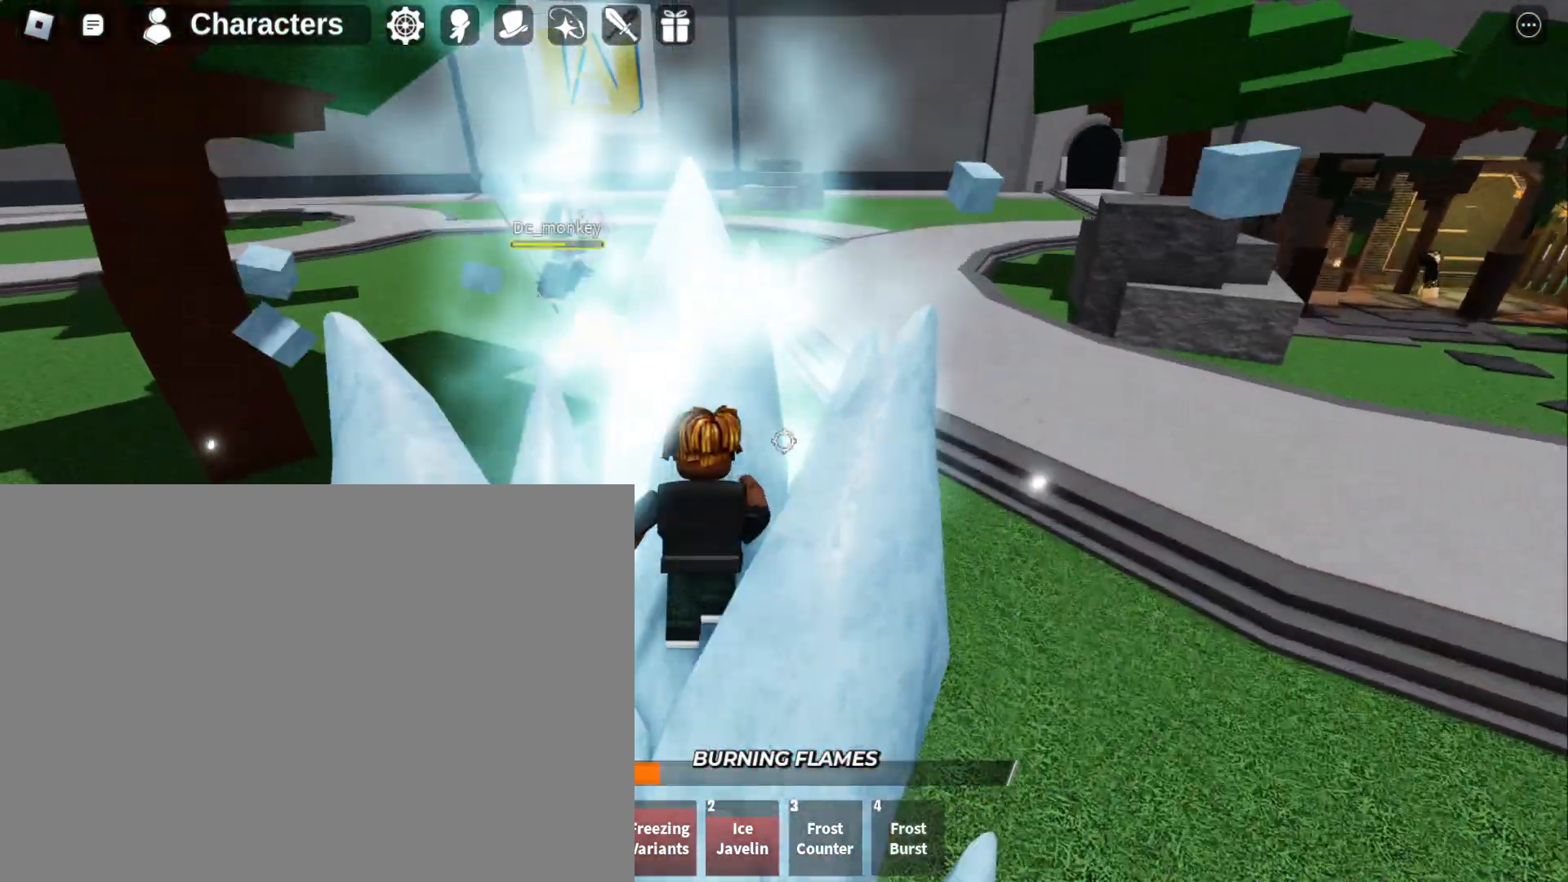
{"keys": ["w"], "mouse": [], "events": []}
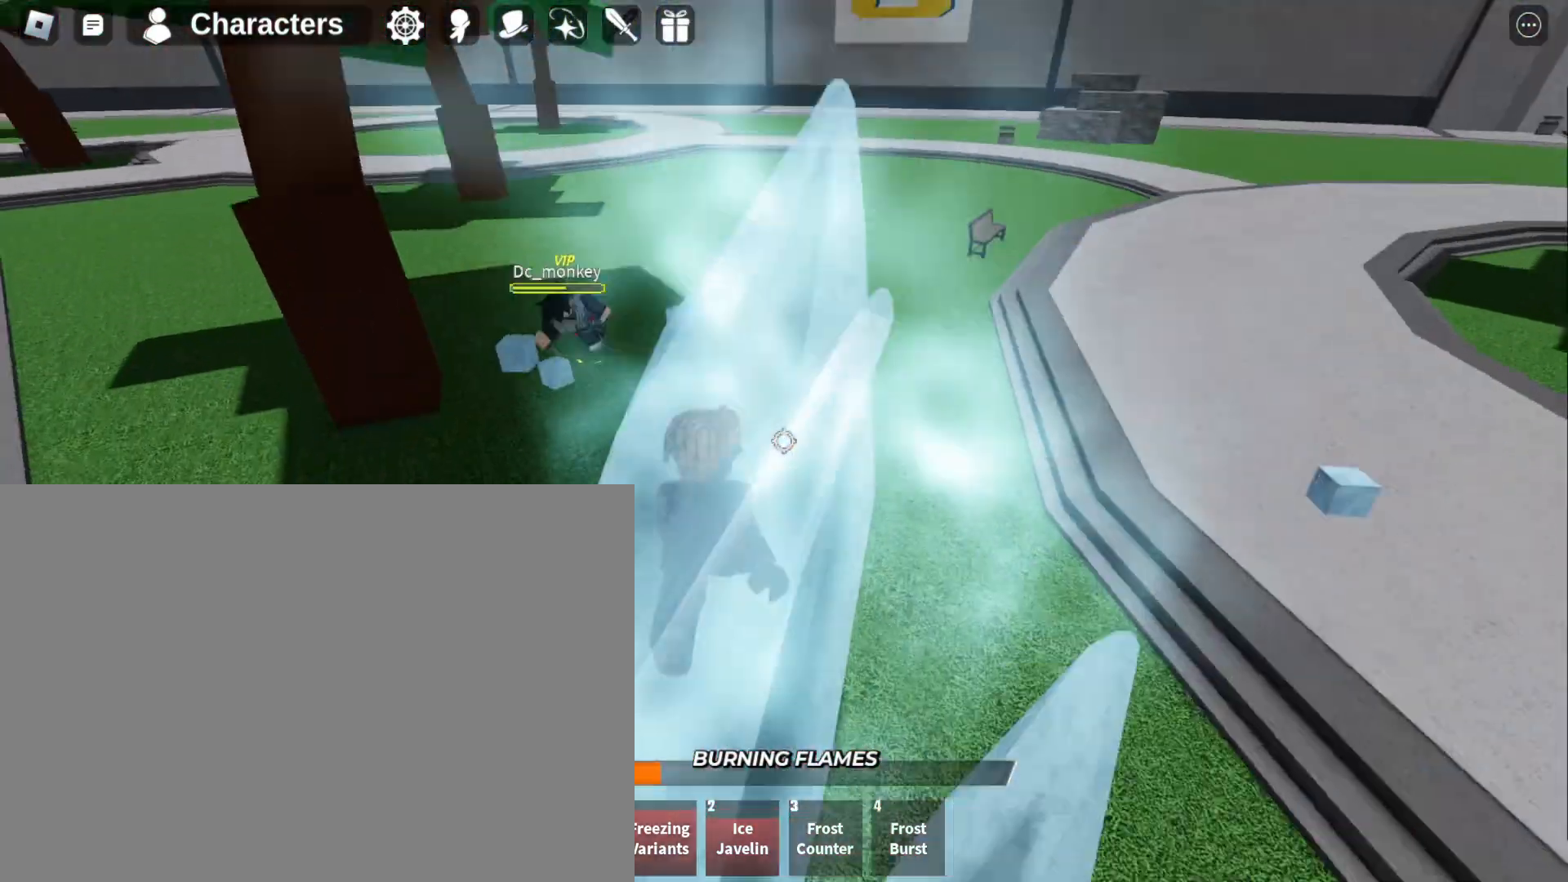
{"keys": ["w"], "mouse": [], "events": []}
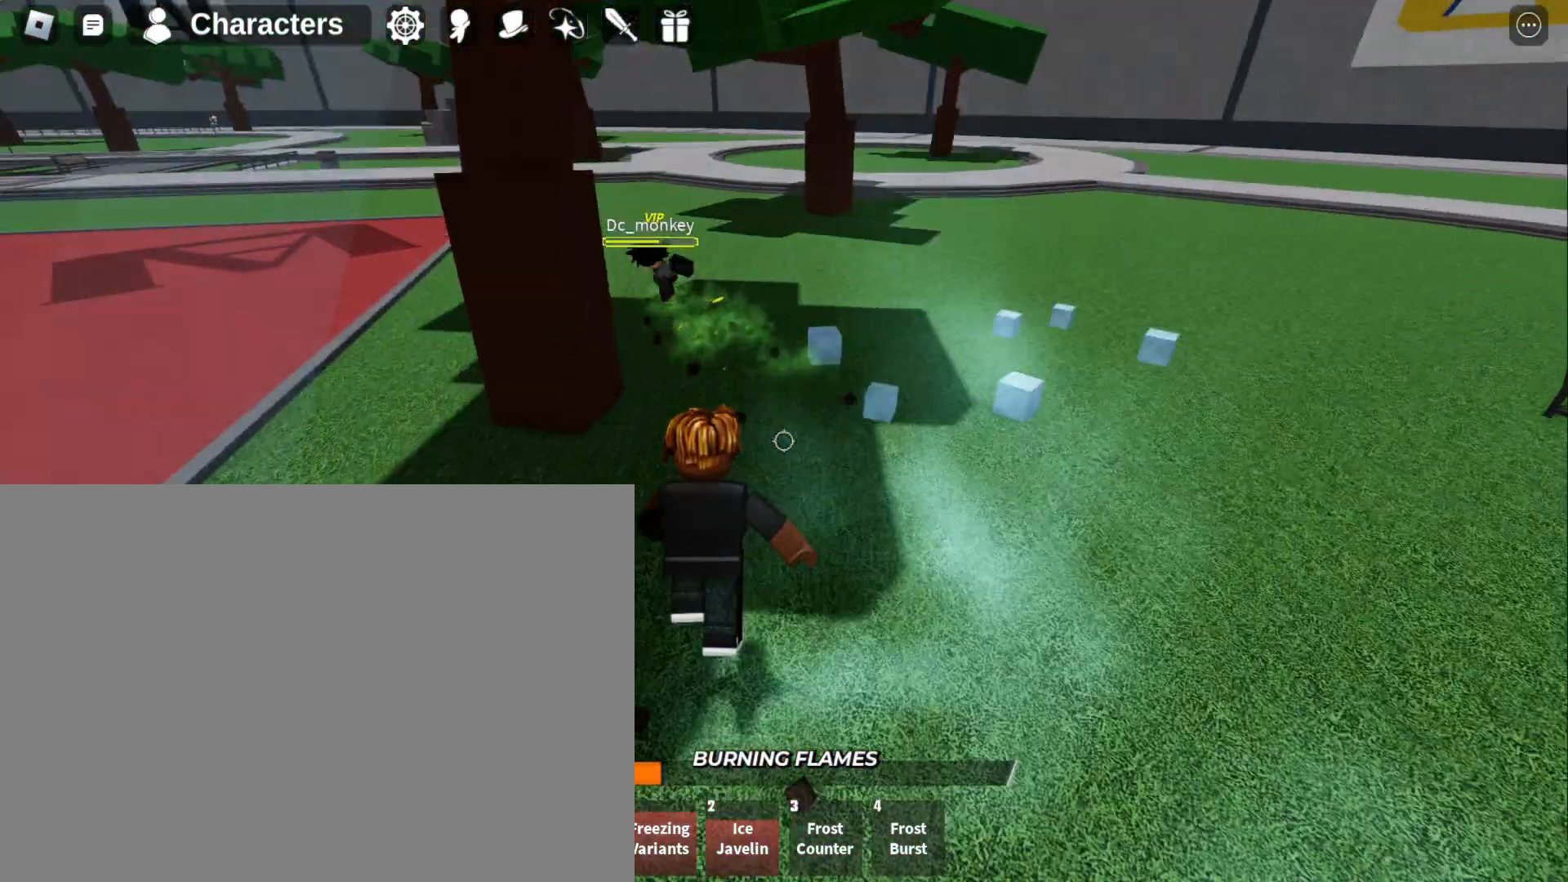
{"keys": ["f"], "mouse": [], "events": [[367, "f", "down"], [467, "w", "up"]]}
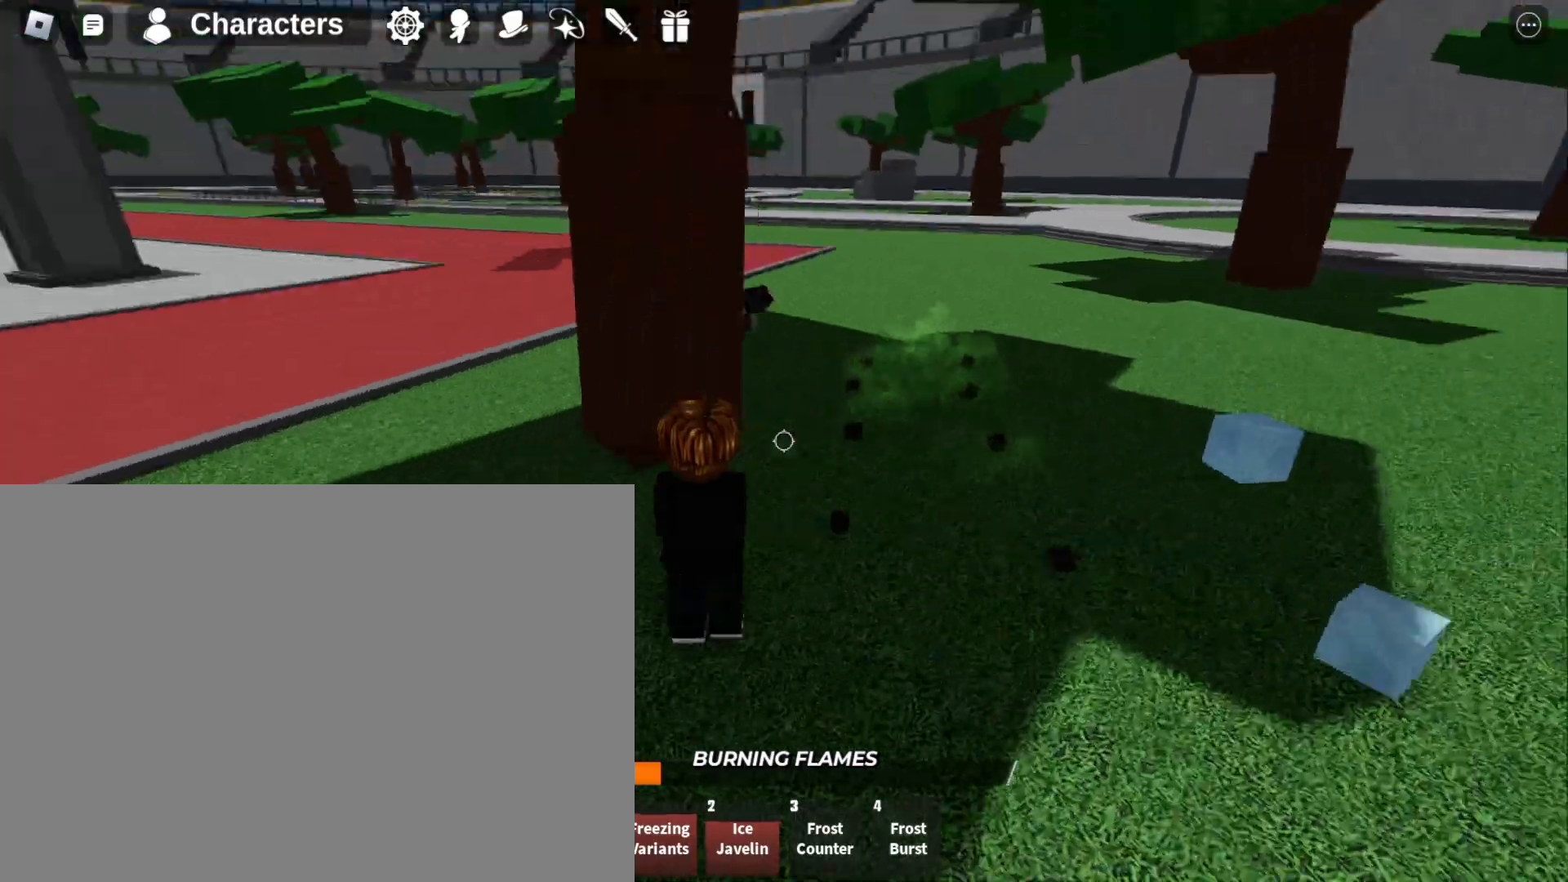
{"keys": ["a", "q"], "mouse": [], "events": [[133, "a", "down"], [200, "f", "up"], [433, "q", "down"]]}
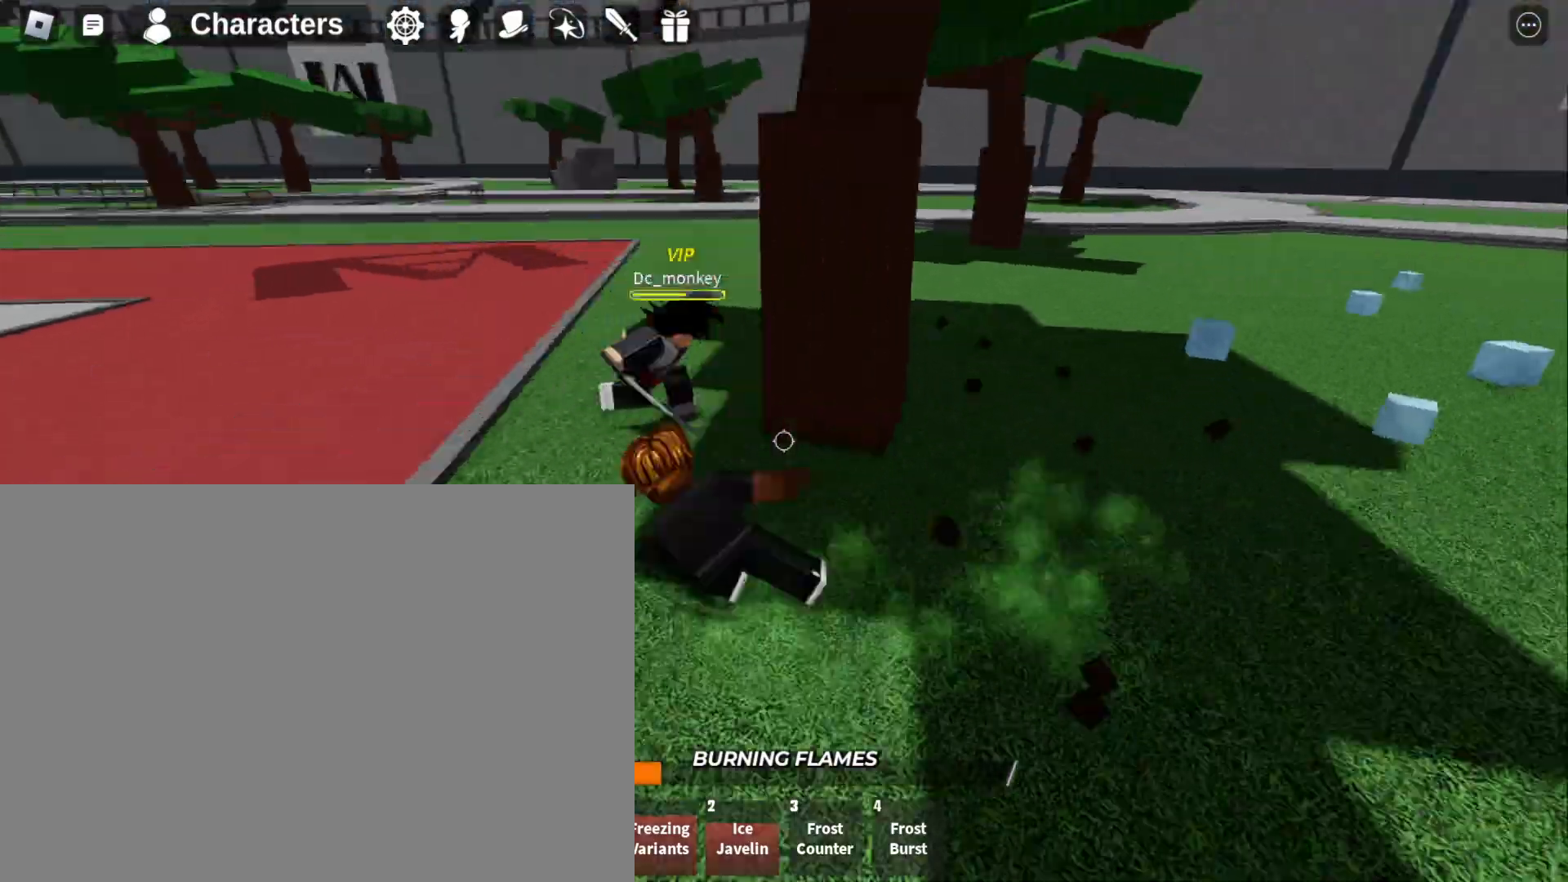
{"keys": ["w"], "mouse": [], "events": [[100, "mouse_left", "down"], [100, "q", "up"], [167, "w", "down"], [200, "mouse_left", "up"], [433, "a", "up"]]}
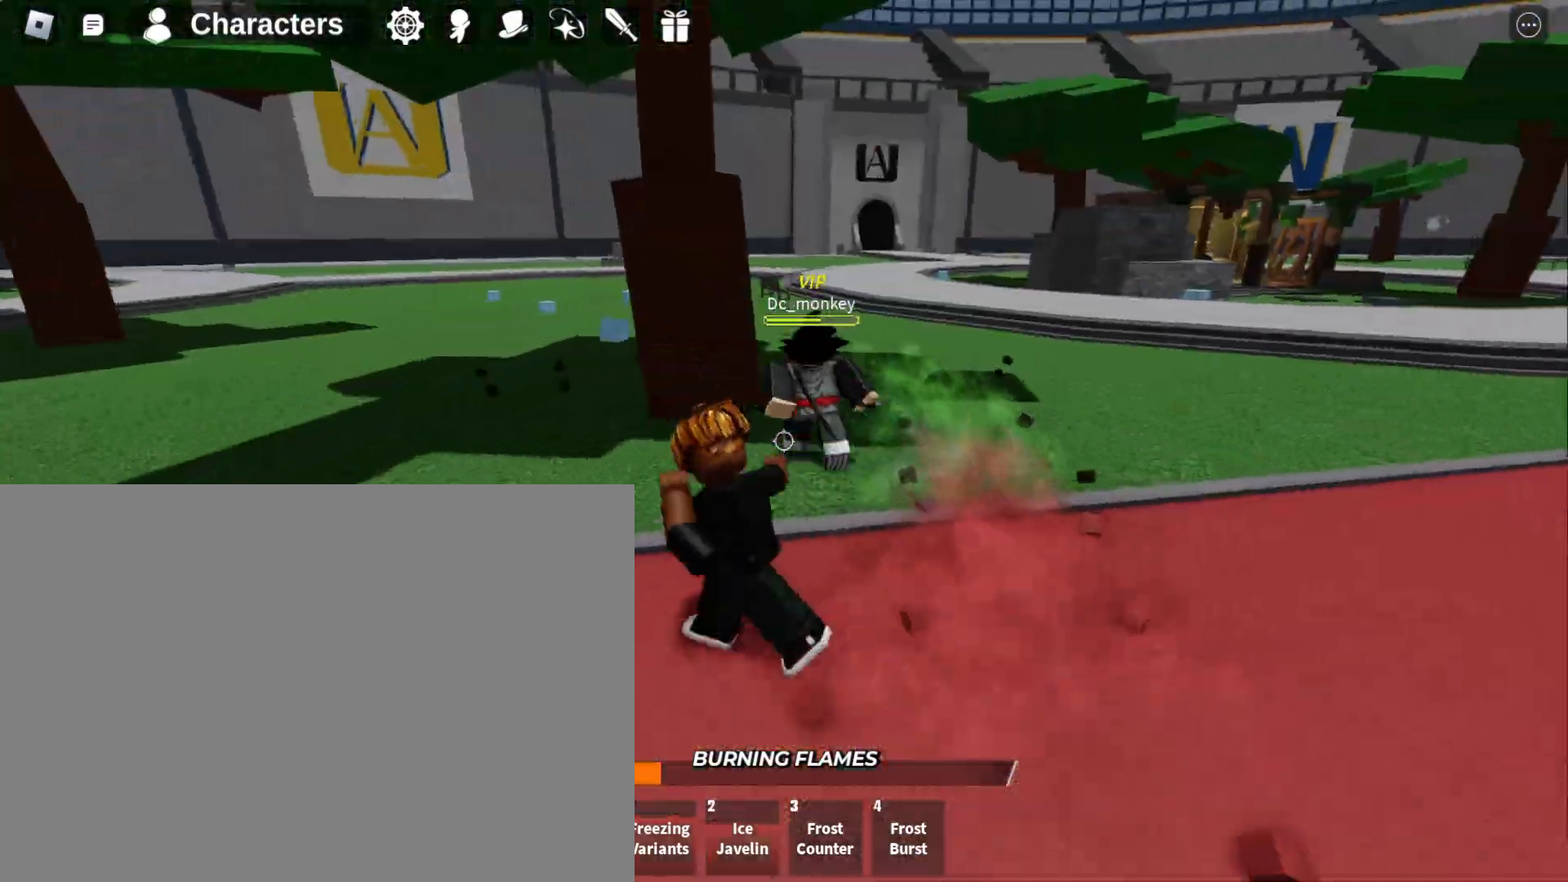
{"keys": ["f"], "mouse": [], "events": [[133, "q", "down"], [233, "f", "down"], [333, "q", "up"], [500, "w", "up"]]}
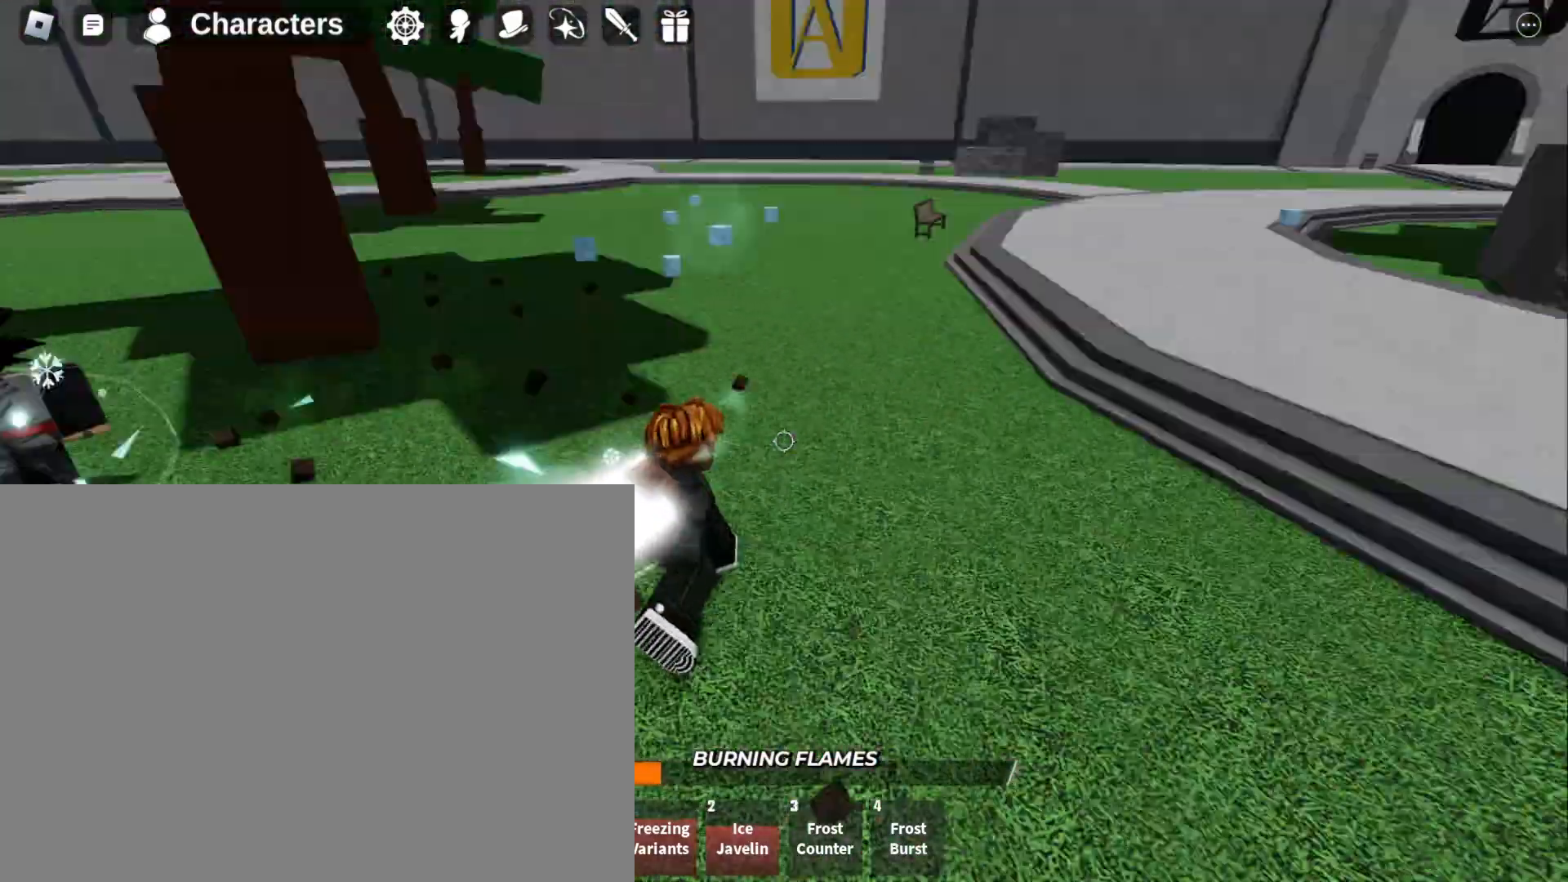
{"keys": ["f"], "mouse": [], "events": [[100, "w", "down"], [467, "w", "up"]]}
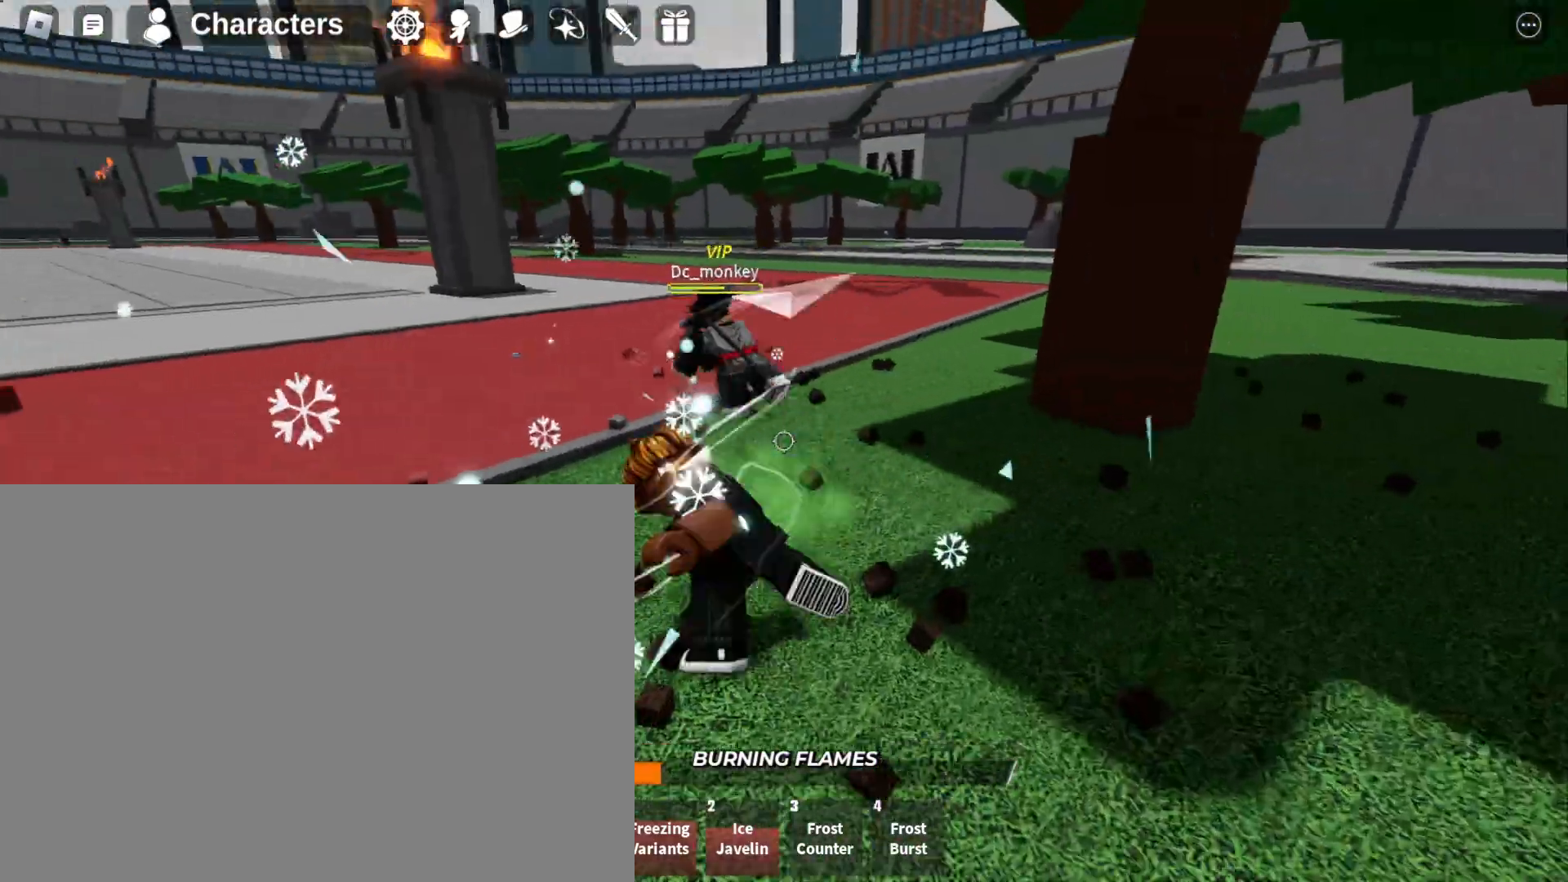
{"keys": ["a"], "mouse": [], "events": [[100, "s", "down"], [200, "f", "up"], [200, "s", "up"], [433, "a", "down"]]}